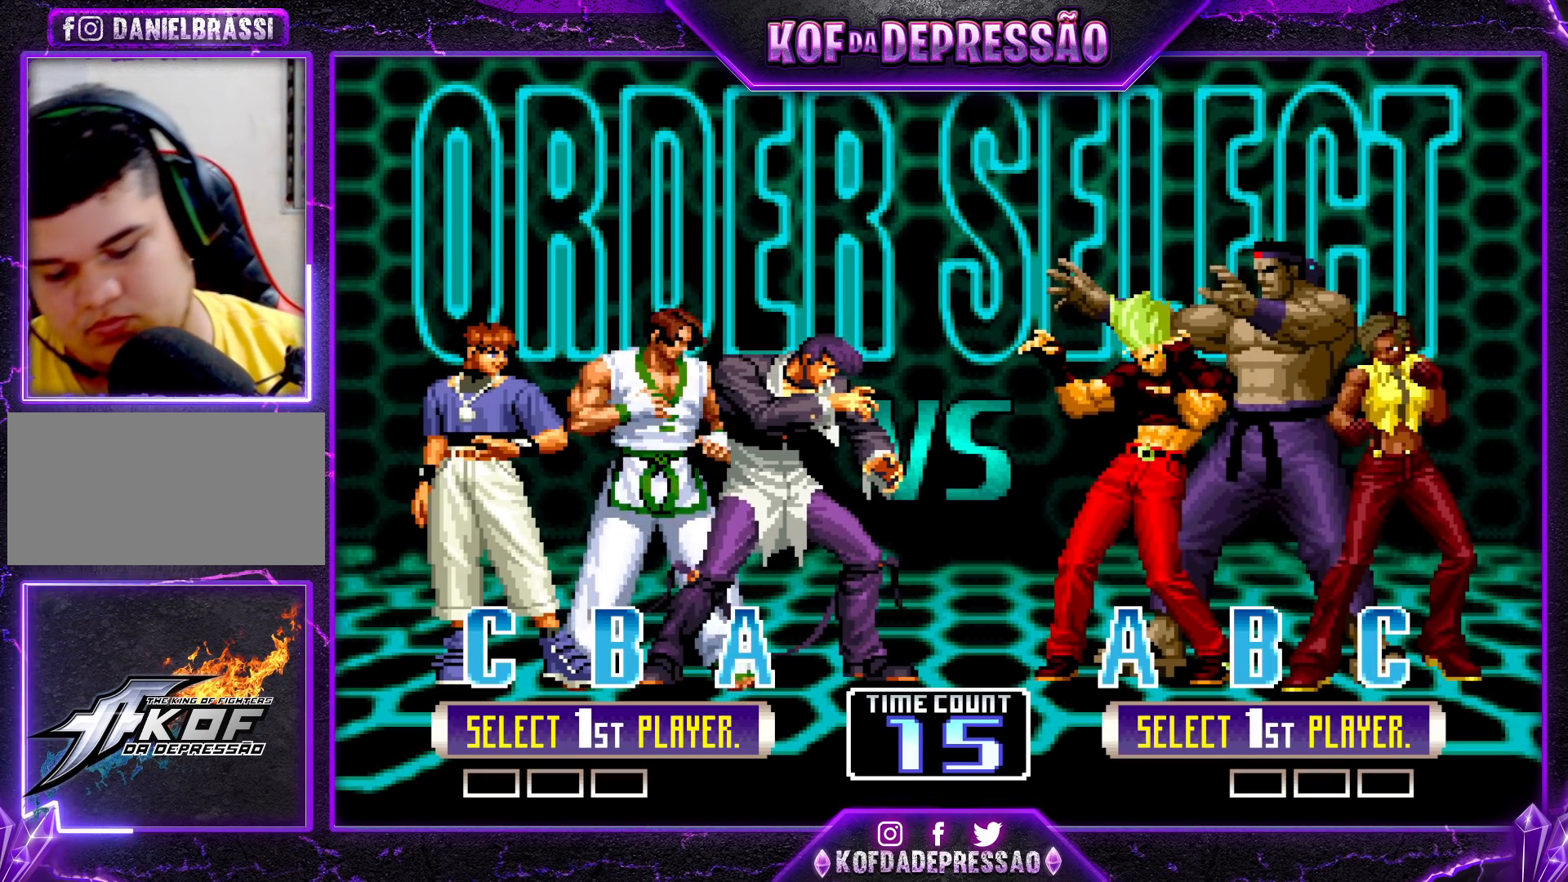
Gameplay with a controller (arcade stick); each line is a JSON object with the inputs held at the frame after it (dt_ms = milliseconds from this image to that frame). "events" lists button and stick changes between this image and that frame as [ms after this image, input, new state], when the widget could be followed in between. Not read: L3 R3.
{"dt_ms": 500, "buttons": ["R1"], "left_stick": "center", "events": [[400, "R1", "down"]]}
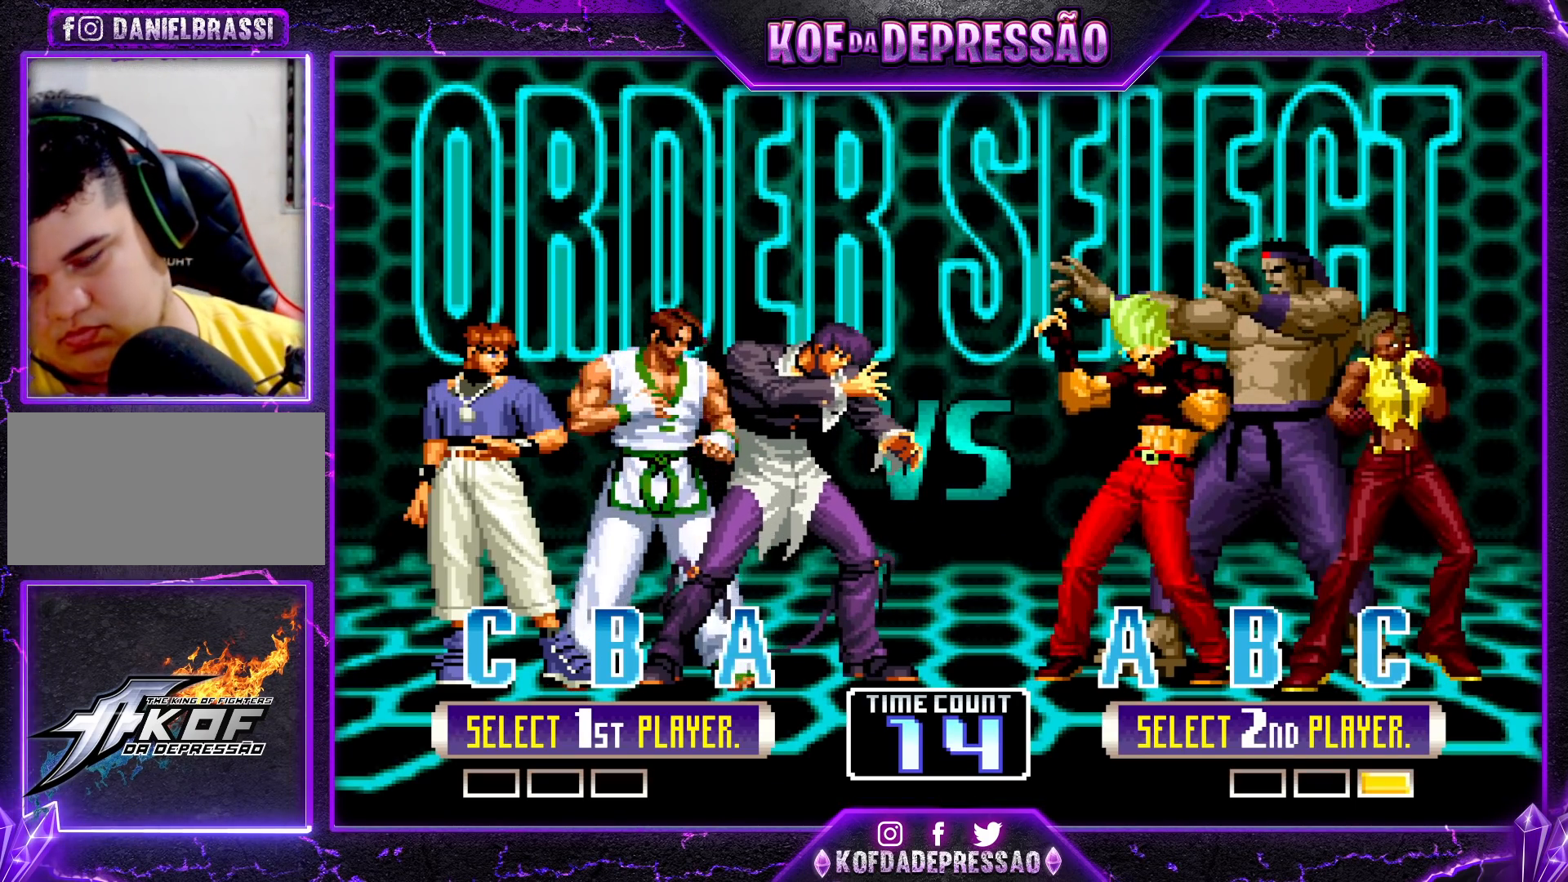
{"dt_ms": 500, "buttons": [], "left_stick": "center", "events": [[167, "R1", "up"]]}
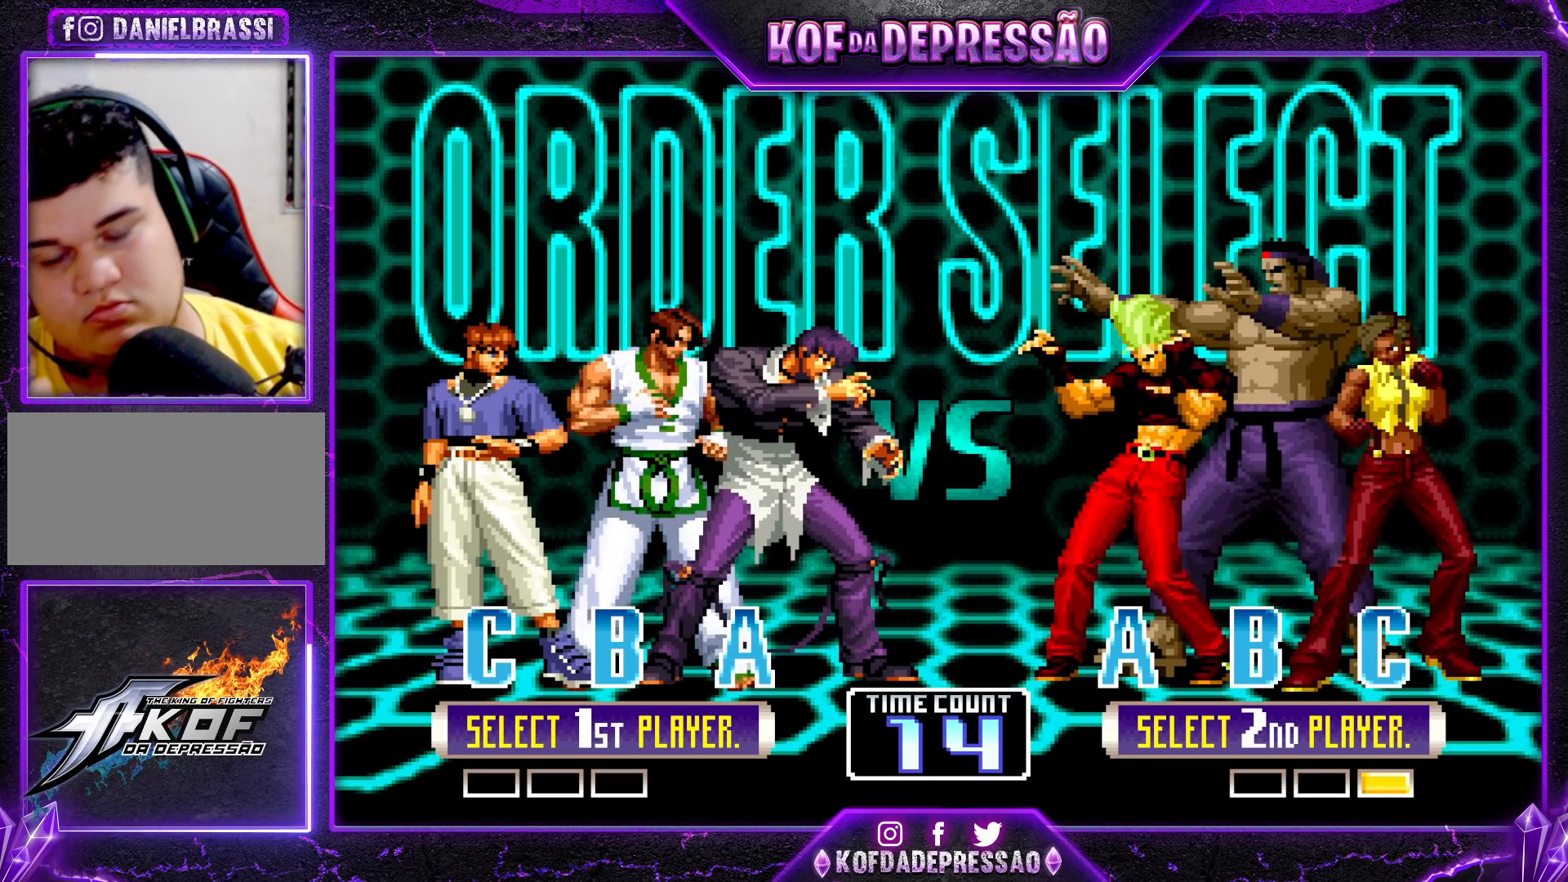
{"dt_ms": 500, "buttons": [], "left_stick": "center", "events": []}
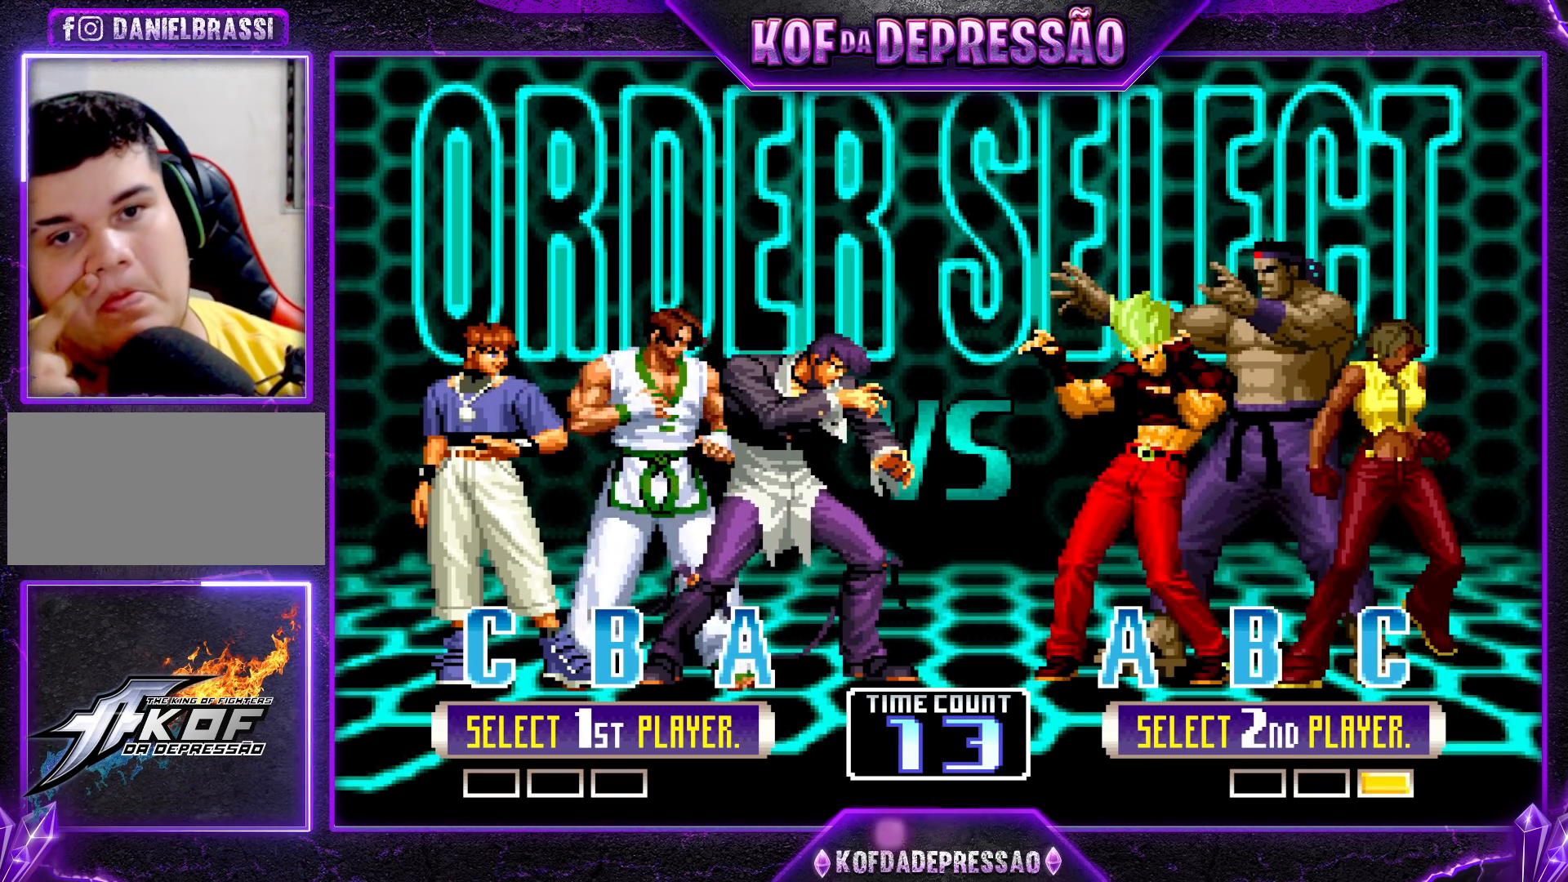
{"dt_ms": 500, "buttons": [], "left_stick": "center", "events": [[217, "SQUARE", "down"], [267, "TRIANGLE", "down"], [350, "SQUARE", "up"], [400, "TRIANGLE", "up"]]}
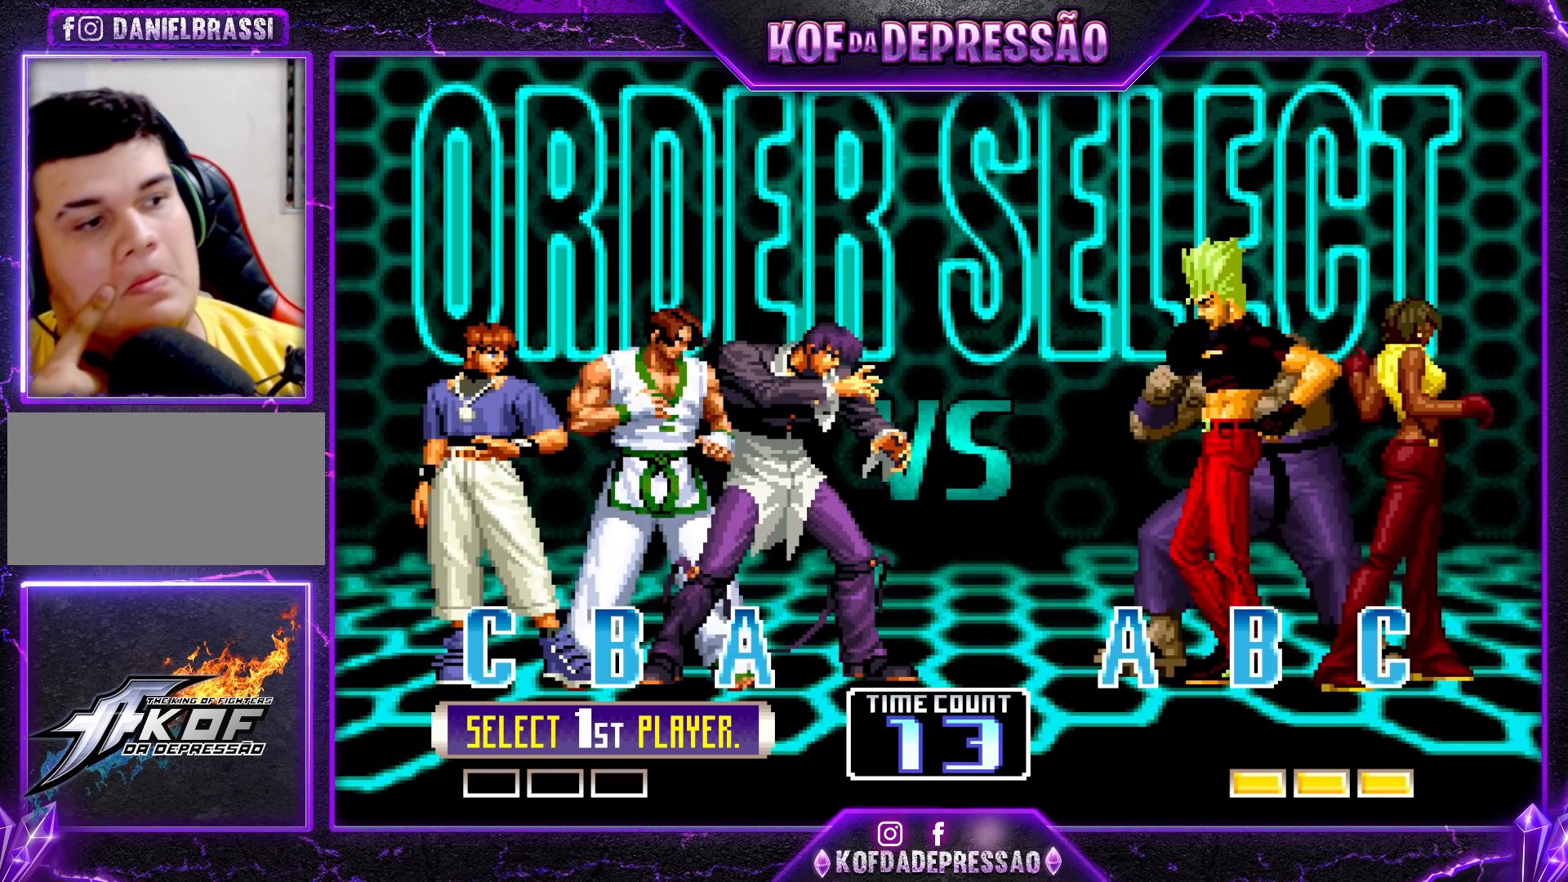
{"dt_ms": 500, "buttons": [], "left_stick": "center", "events": [[17, "R1", "down"], [133, "R1", "up"], [183, "SQUARE", "down"], [267, "SQUARE", "up"]]}
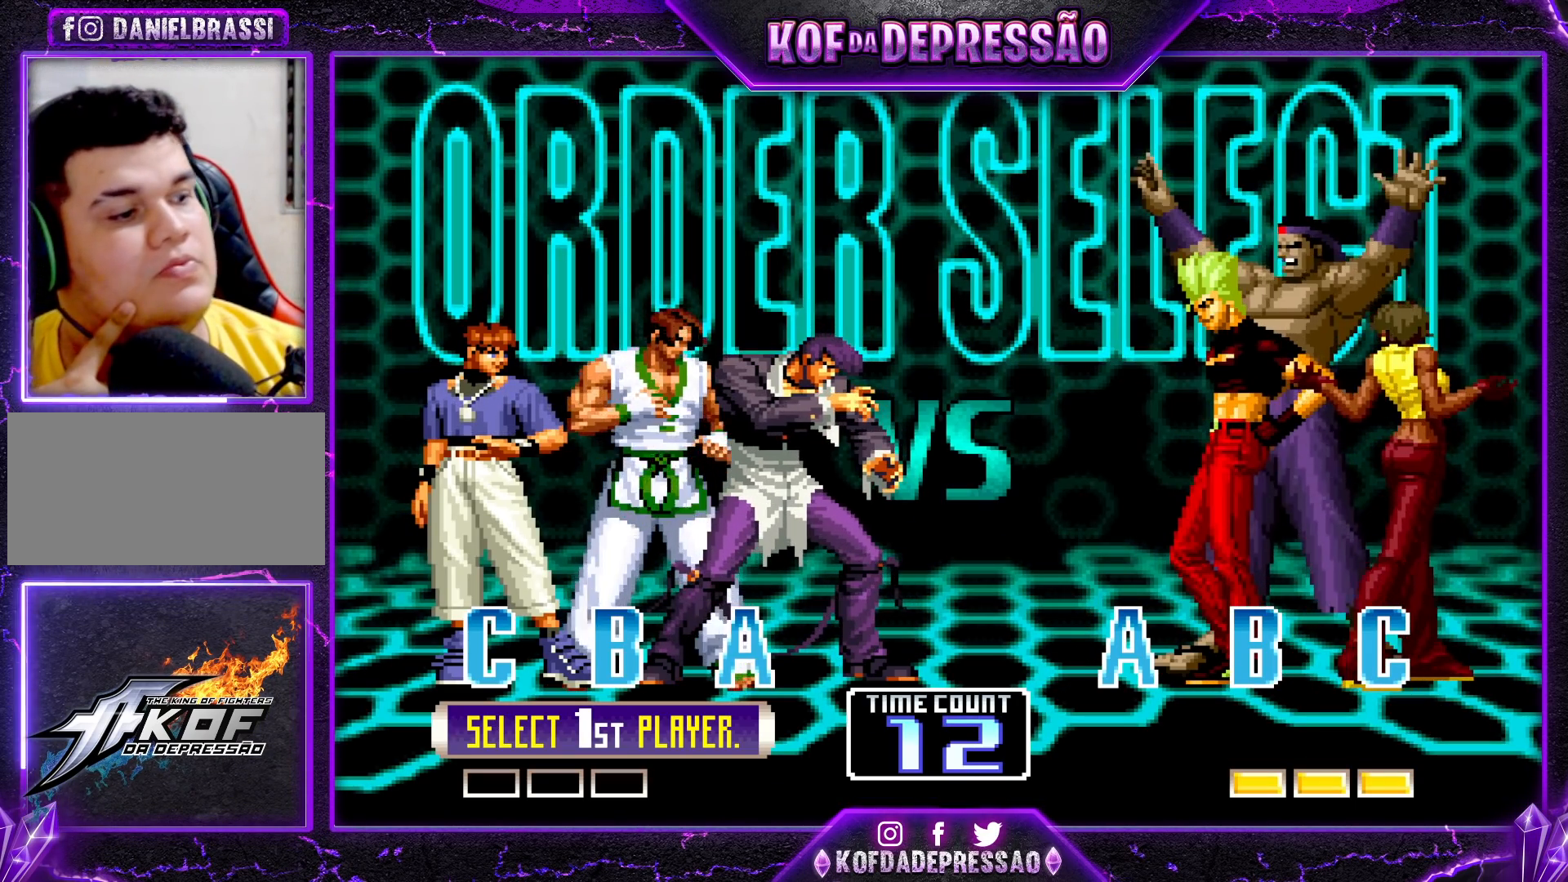
{"dt_ms": 500, "buttons": [], "left_stick": "center", "events": [[67, "TRIANGLE", "down"], [167, "TRIANGLE", "up"], [300, "TRIANGLE", "down"], [367, "TRIANGLE", "up"]]}
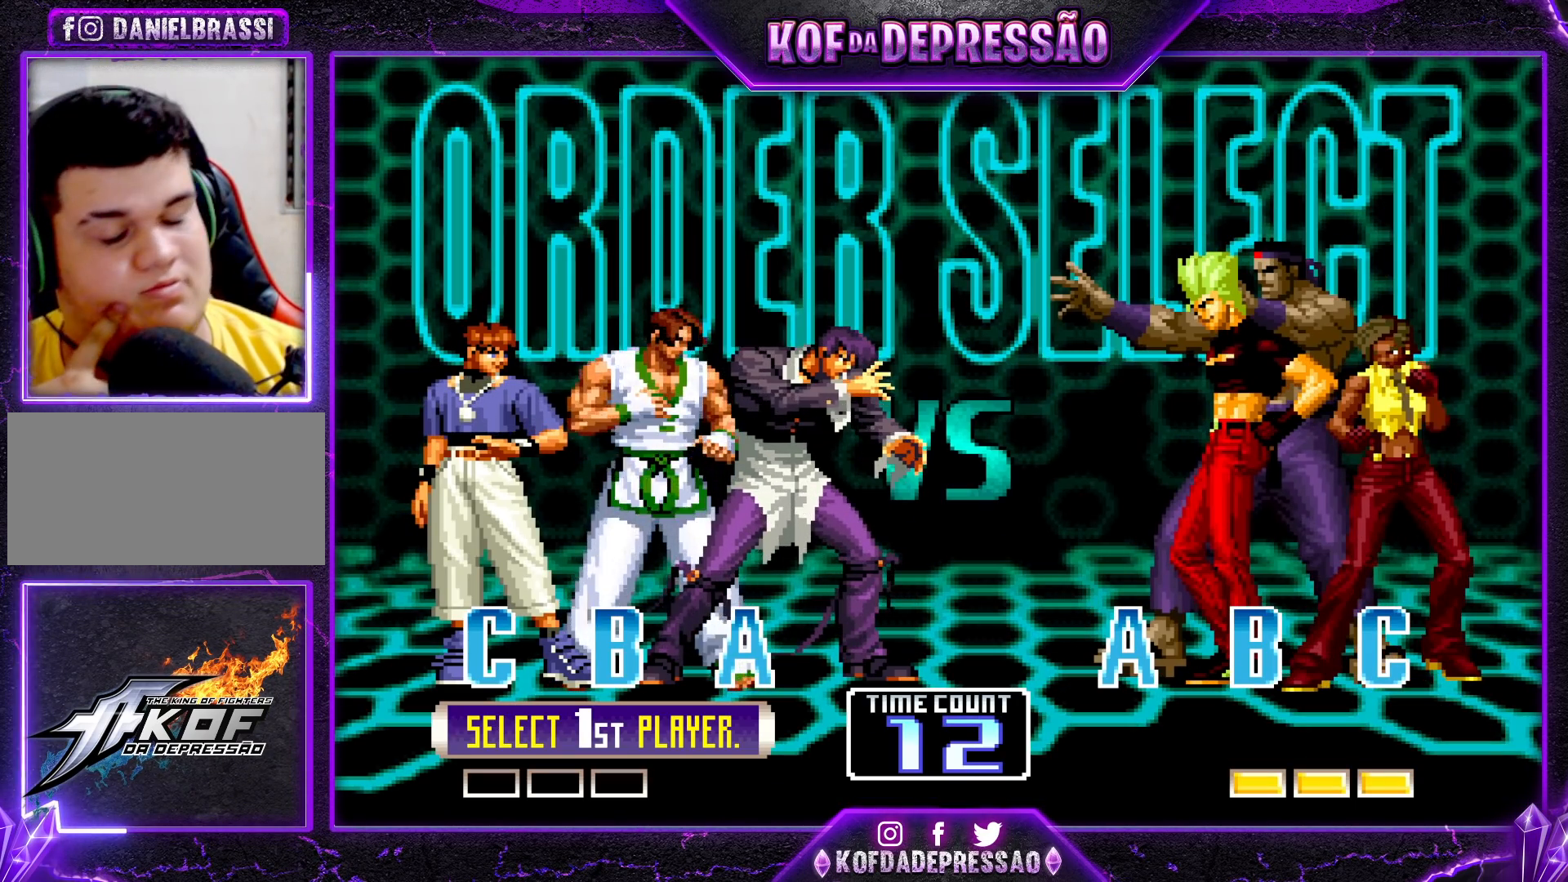
{"dt_ms": 500, "buttons": [], "left_stick": "center", "events": [[50, "TRIANGLE", "down"], [67, "SQUARE", "down"], [83, "SQUARE", "up"], [83, "TRIANGLE", "up"], [317, "TRIANGLE", "down"], [333, "SQUARE", "down"], [333, "TRIANGLE", "up"], [350, "SQUARE", "up"], [450, "R1", "down"], [450, "SQUARE", "down"], [450, "TRIANGLE", "down"], [483, "R1", "up"], [500, "SQUARE", "up"], [500, "TRIANGLE", "up"]]}
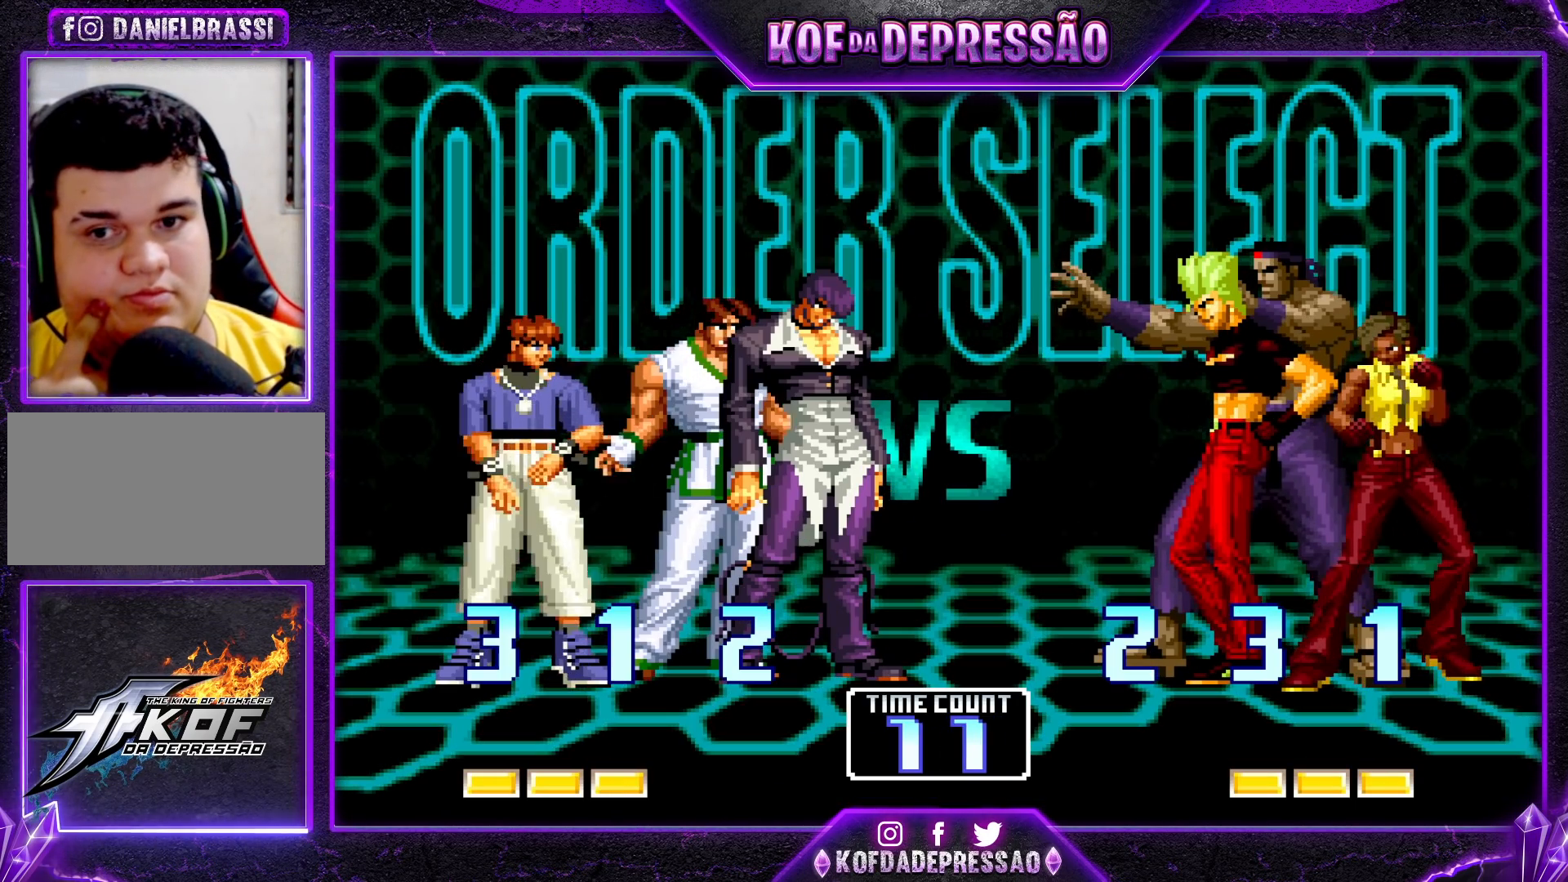
{"dt_ms": 500, "buttons": ["TRIANGLE"], "left_stick": "center", "events": [[133, "R1", "down"], [133, "SQUARE", "down"], [133, "TRIANGLE", "down"], [150, "SQUARE", "up"], [183, "SQUARE", "down"], [183, "TRIANGLE", "up"], [200, "R1", "up"], [200, "SQUARE", "up"], [267, "R1", "down"], [267, "SQUARE", "down"], [267, "TRIANGLE", "down"], [333, "R1", "up"], [350, "TRIANGLE", "up"], [367, "SQUARE", "up"], [467, "R1", "down"], [467, "TRIANGLE", "down"], [500, "R1", "up"]]}
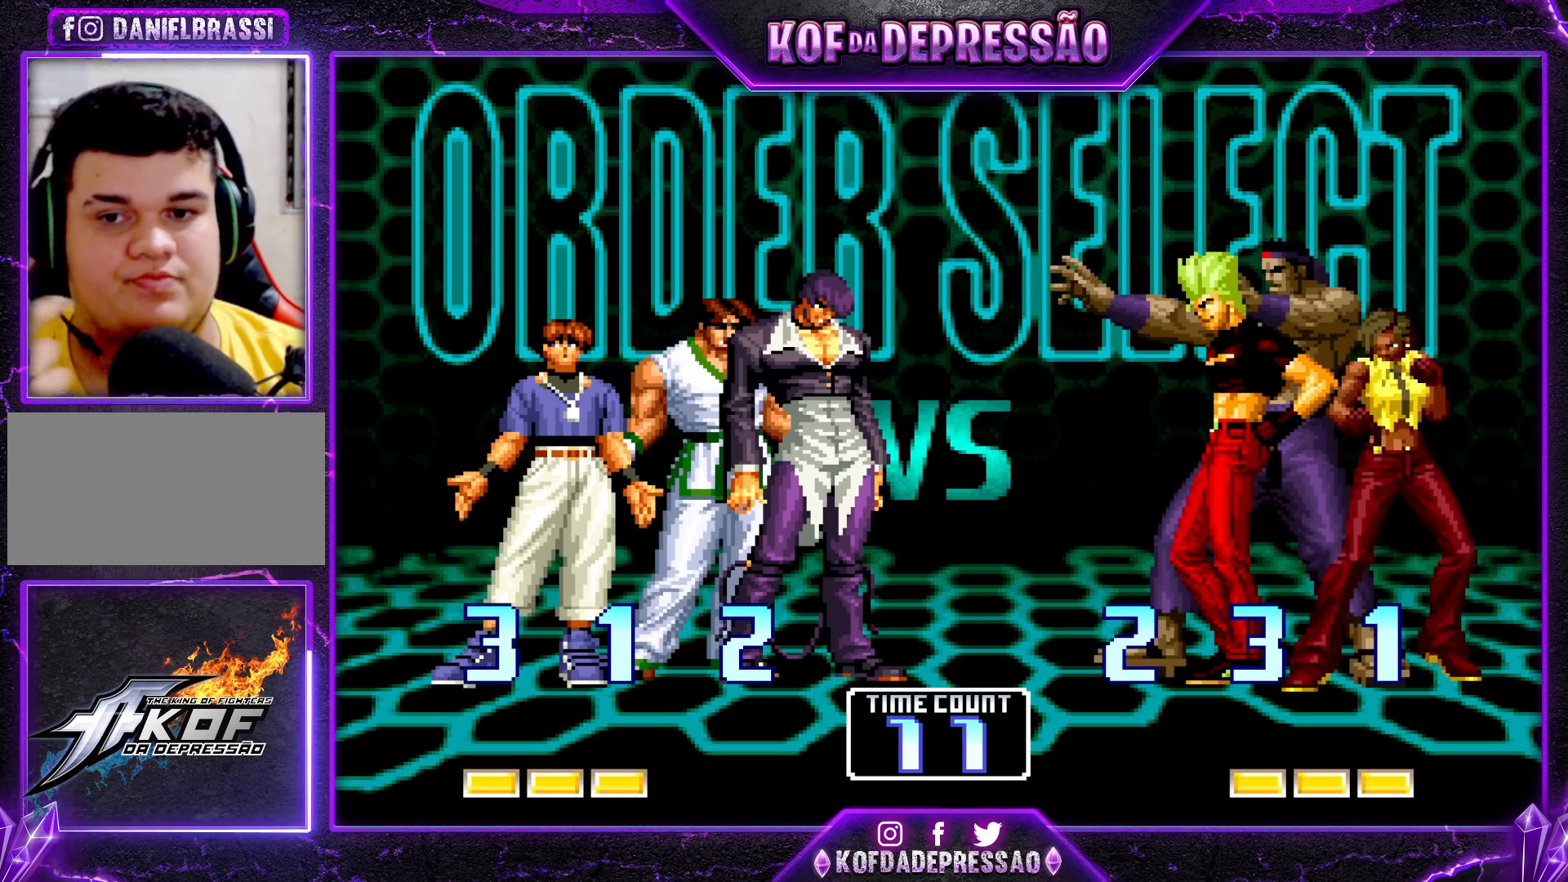
{"dt_ms": 500, "buttons": [], "left_stick": "center", "events": [[33, "SQUARE", "down"], [50, "TRIANGLE", "up"], [100, "SQUARE", "up"], [200, "TRIANGLE", "down"], [233, "TRIANGLE", "up"], [283, "SQUARE", "down"], [300, "SQUARE", "up"], [333, "R1", "down"], [333, "TRIANGLE", "down"], [400, "SQUARE", "down"], [417, "R1", "up"], [433, "SQUARE", "up"], [433, "TRIANGLE", "up"]]}
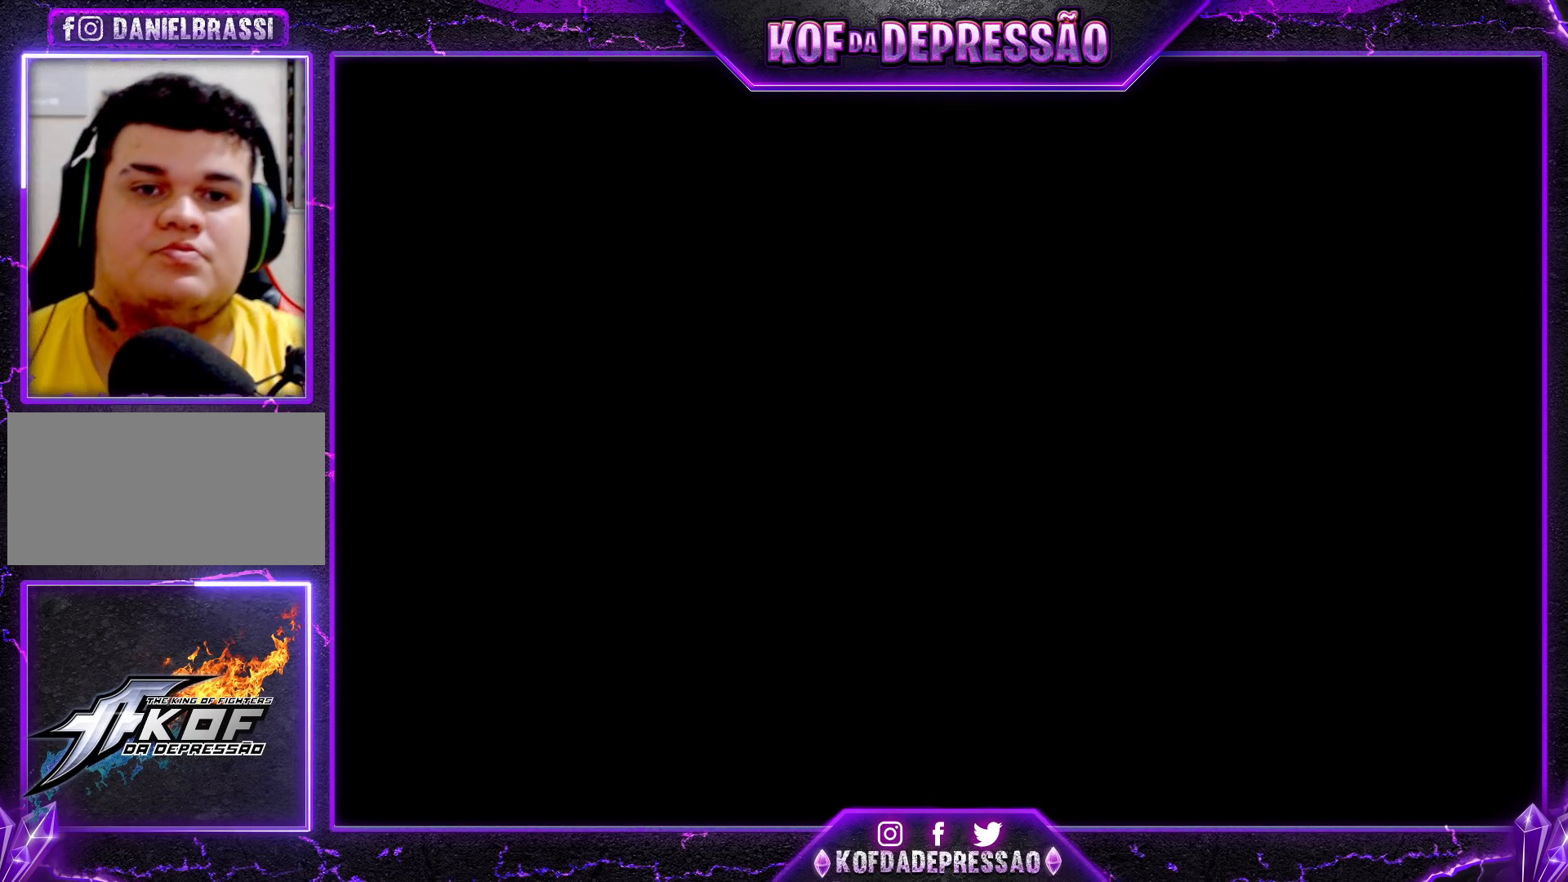
{"dt_ms": 500, "buttons": [], "left_stick": "center", "events": [[50, "SQUARE", "down"], [67, "CROSS", "down"], [83, "CROSS", "up"], [83, "SQUARE", "up"], [200, "SQUARE", "down"], [233, "SQUARE", "up"], [333, "SQUARE", "down"], [350, "SQUARE", "up"]]}
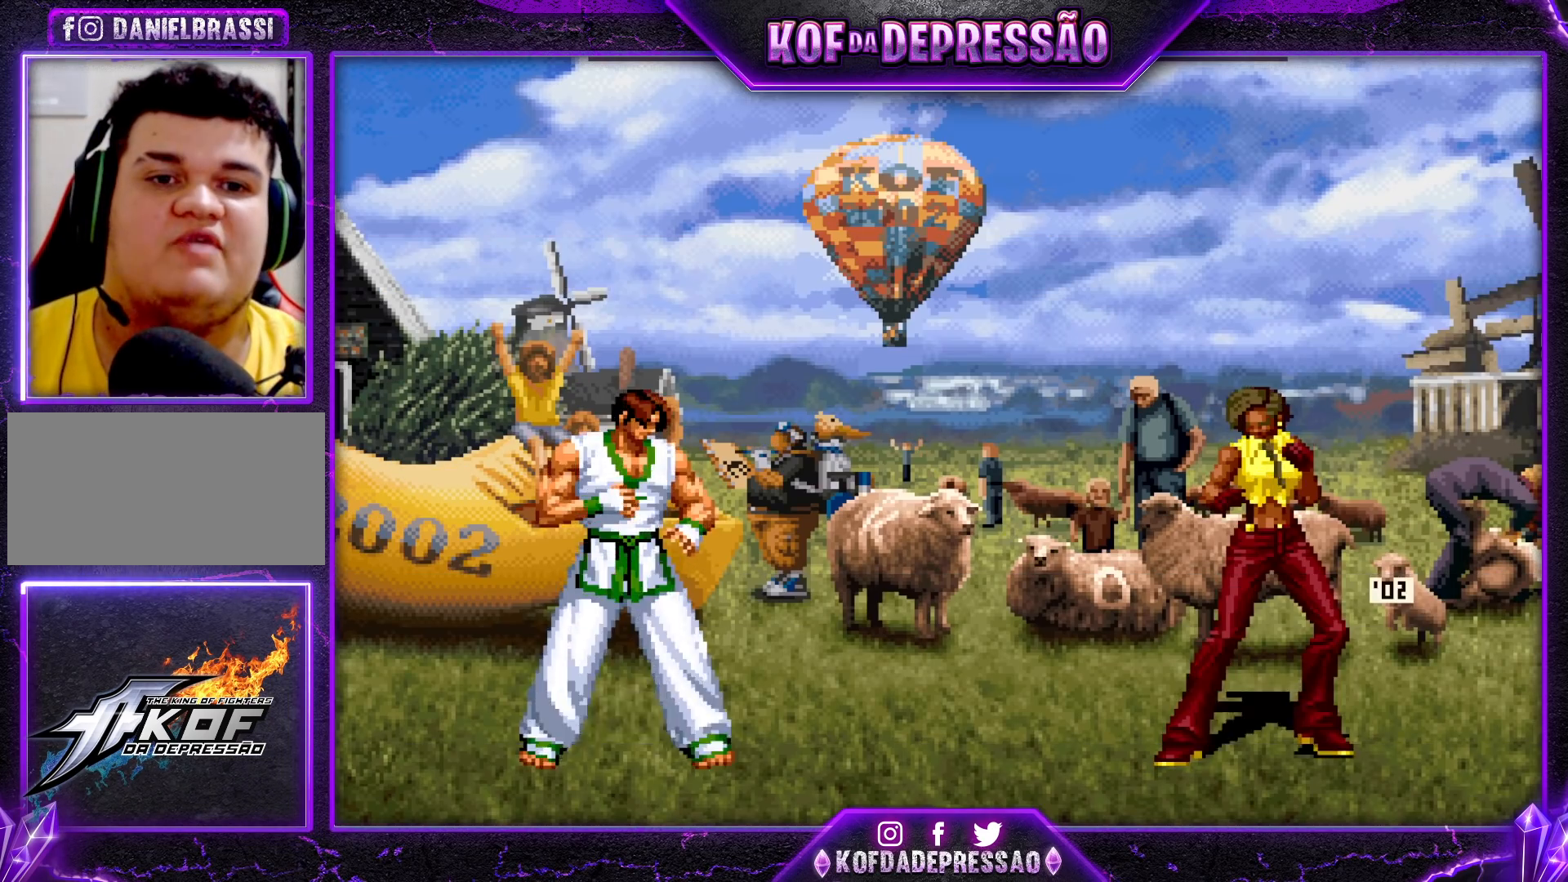
{"dt_ms": 500, "buttons": [], "left_stick": "center", "events": []}
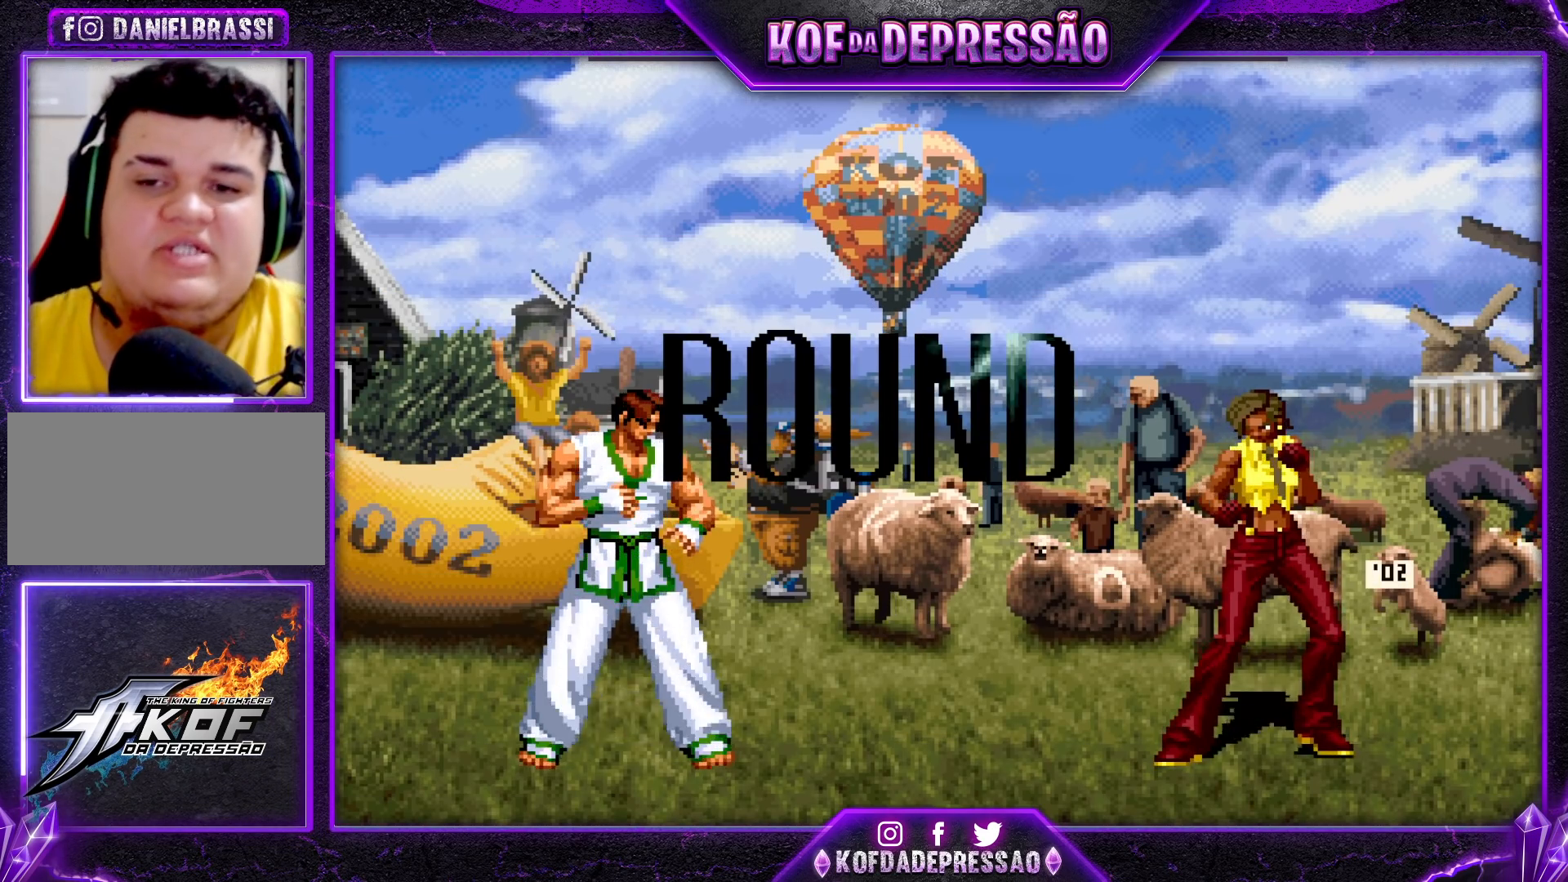
{"dt_ms": 1000, "buttons": [], "left_stick": "center"}
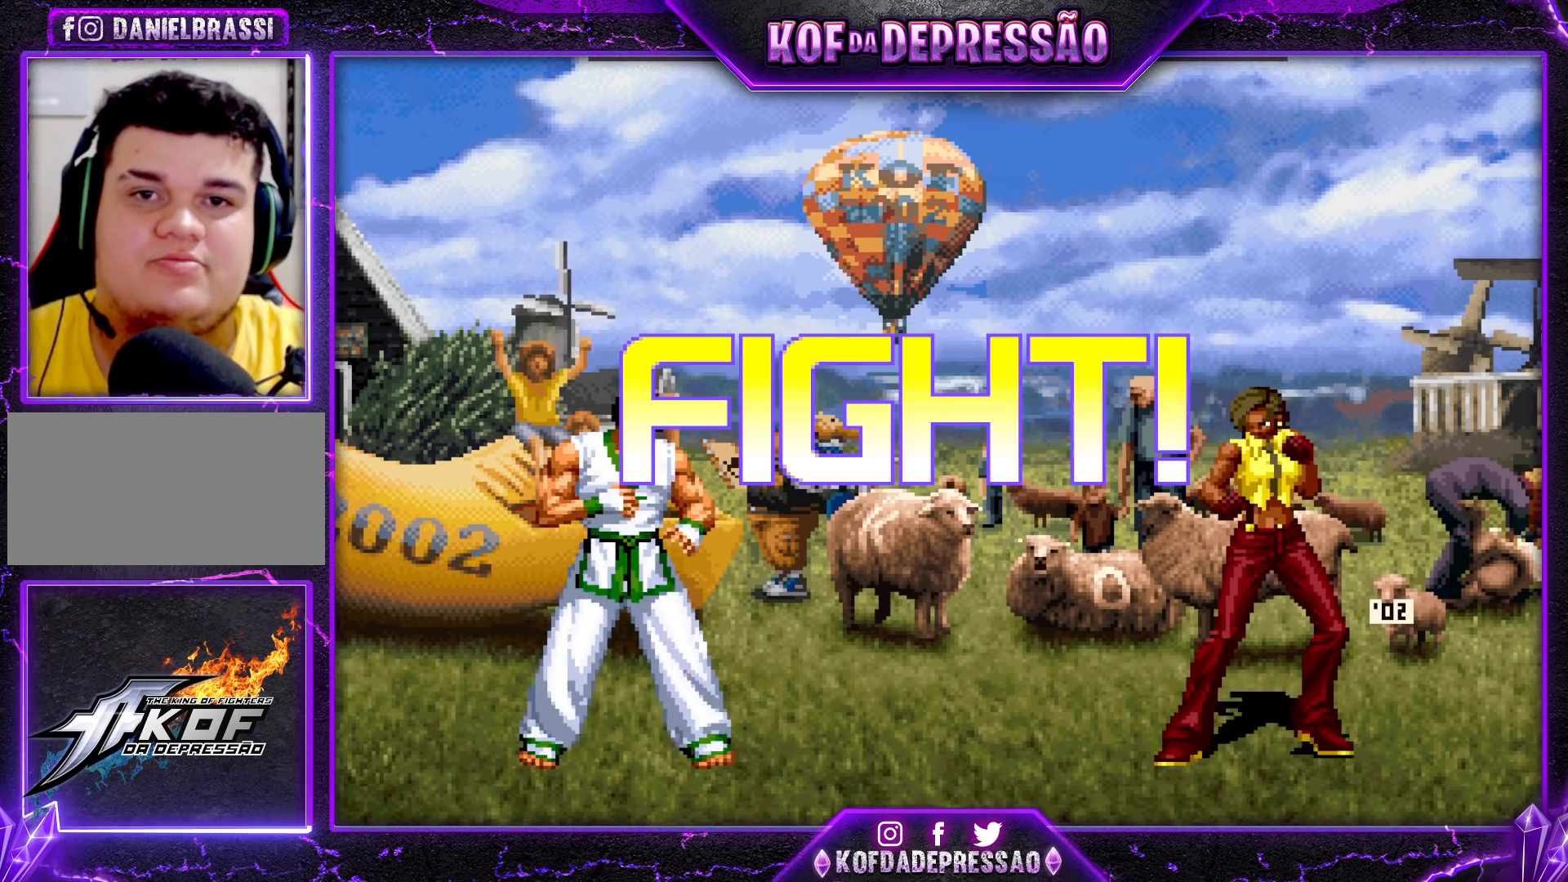
{"dt_ms": 500, "buttons": [], "left_stick": "down", "events": [[283, "left_stick", "left"], [467, "left_stick", "down"]]}
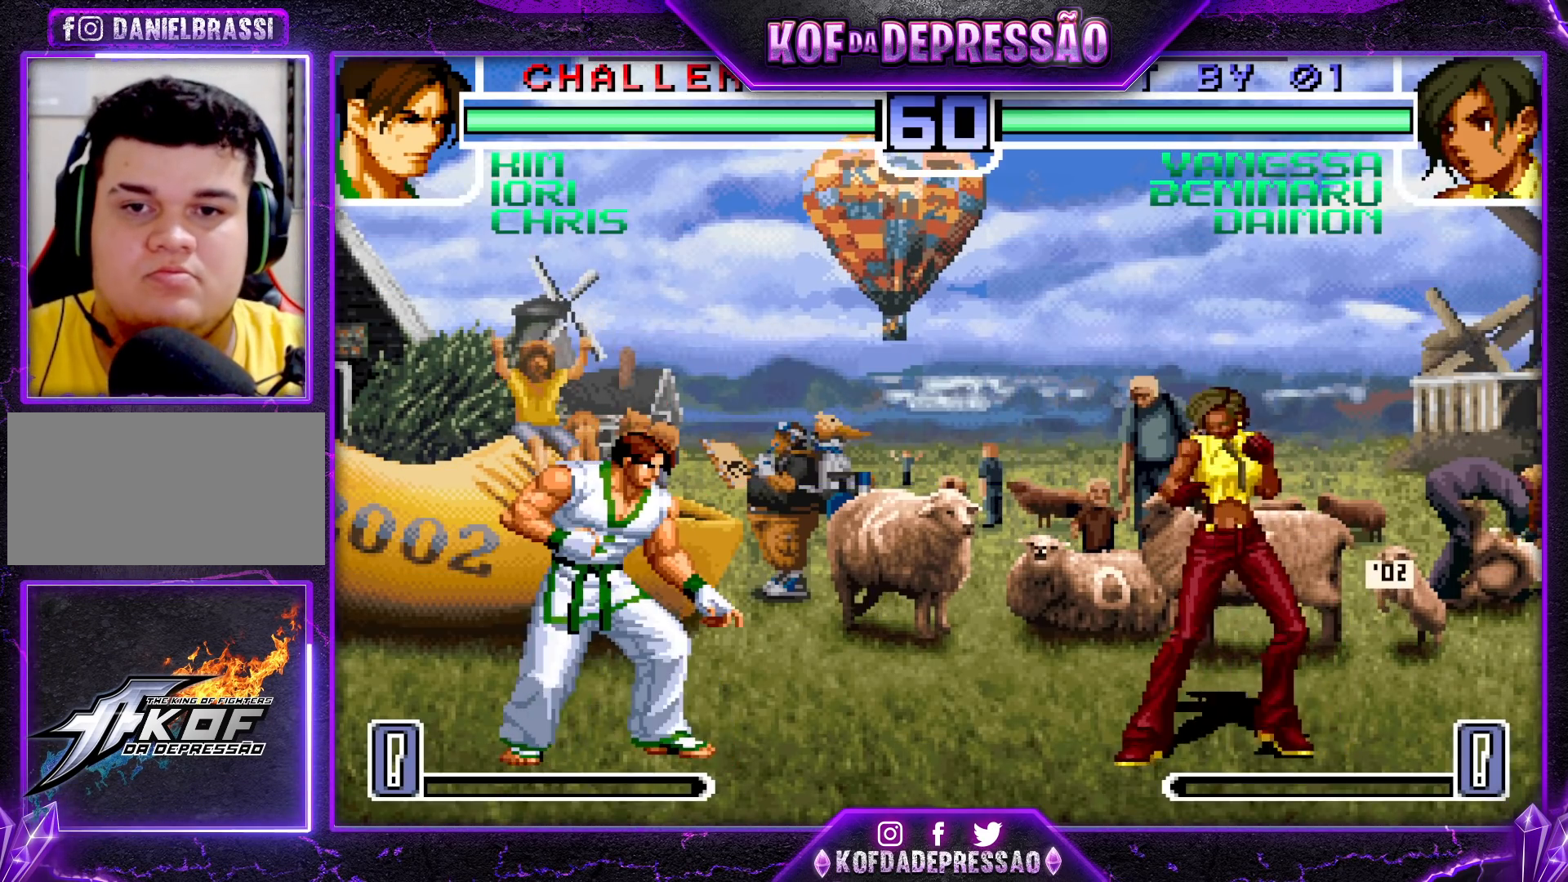
{"dt_ms": 500, "buttons": [], "left_stick": "down-right", "events": [[17, "left_stick", "left"], [33, "SQUARE", "down"], [100, "left_stick", "center"], [150, "SQUARE", "up"], [150, "left_stick", "down-right"]]}
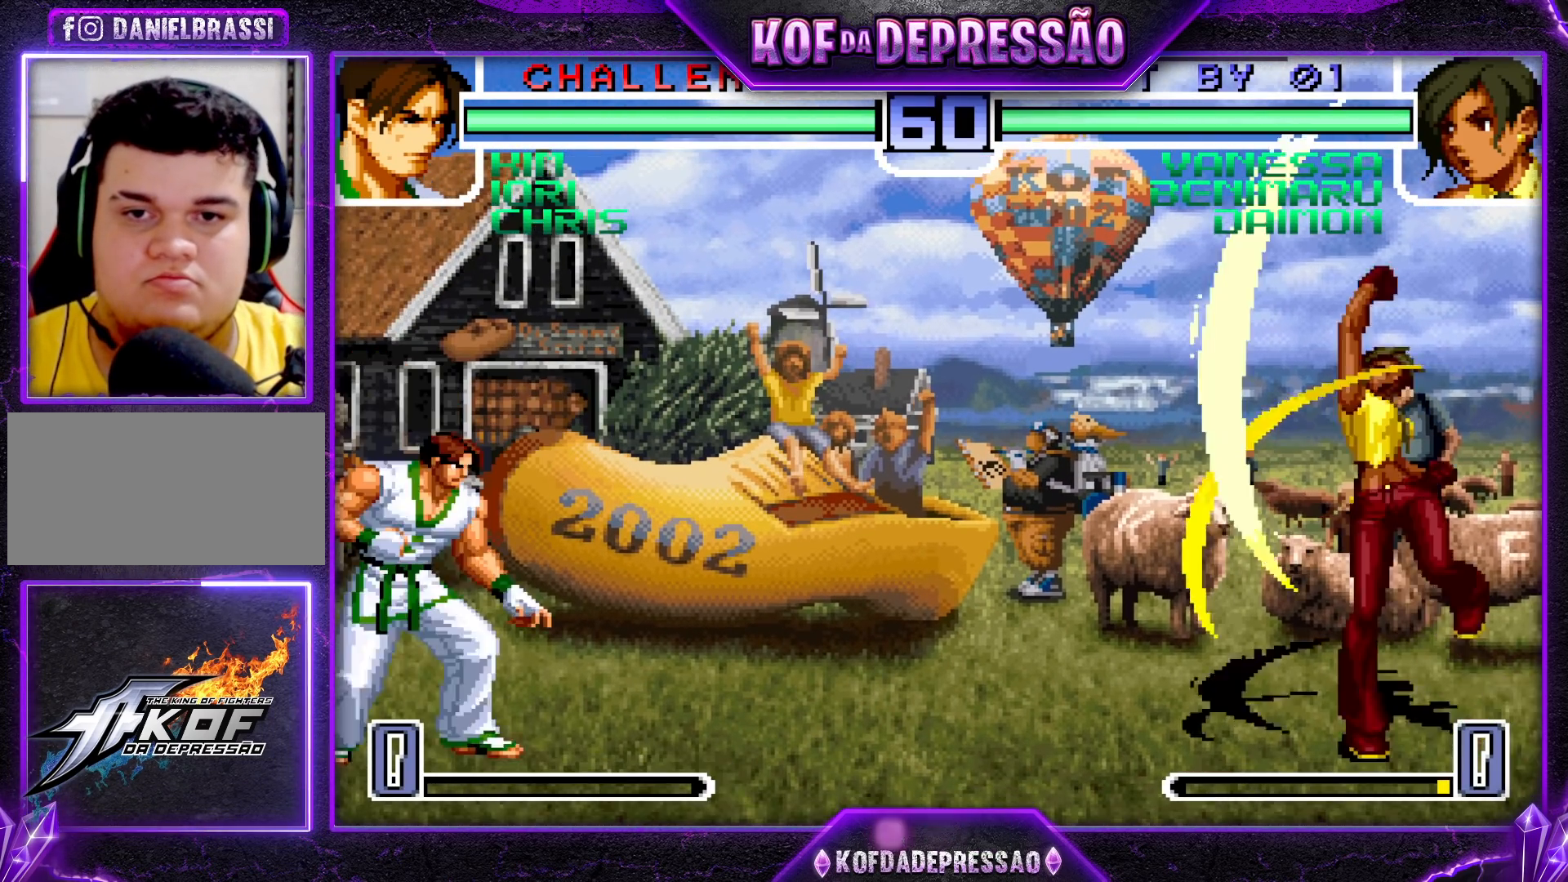
{"dt_ms": 500, "buttons": ["SQUARE"], "left_stick": "down-right", "events": [[67, "left_stick", "center"], [117, "left_stick", "left"], [200, "left_stick", "down"], [300, "left_stick", "left"], [333, "SQUARE", "down"], [400, "left_stick", "center"], [483, "left_stick", "down-right"]]}
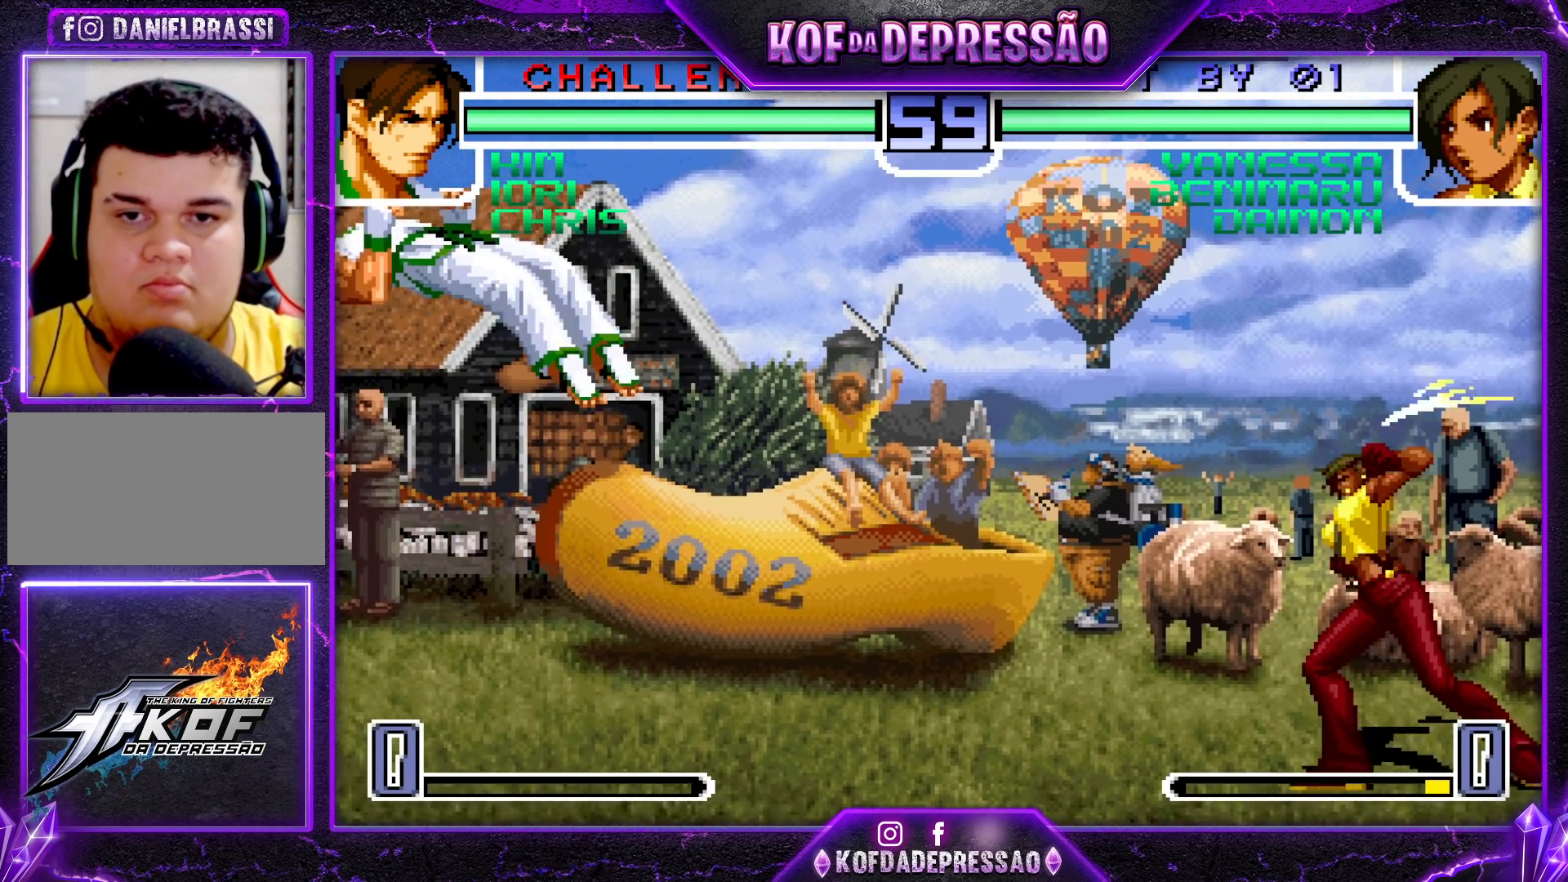
{"dt_ms": 500, "buttons": [], "left_stick": "down", "events": [[33, "SQUARE", "up"], [367, "left_stick", "center"], [433, "left_stick", "down"]]}
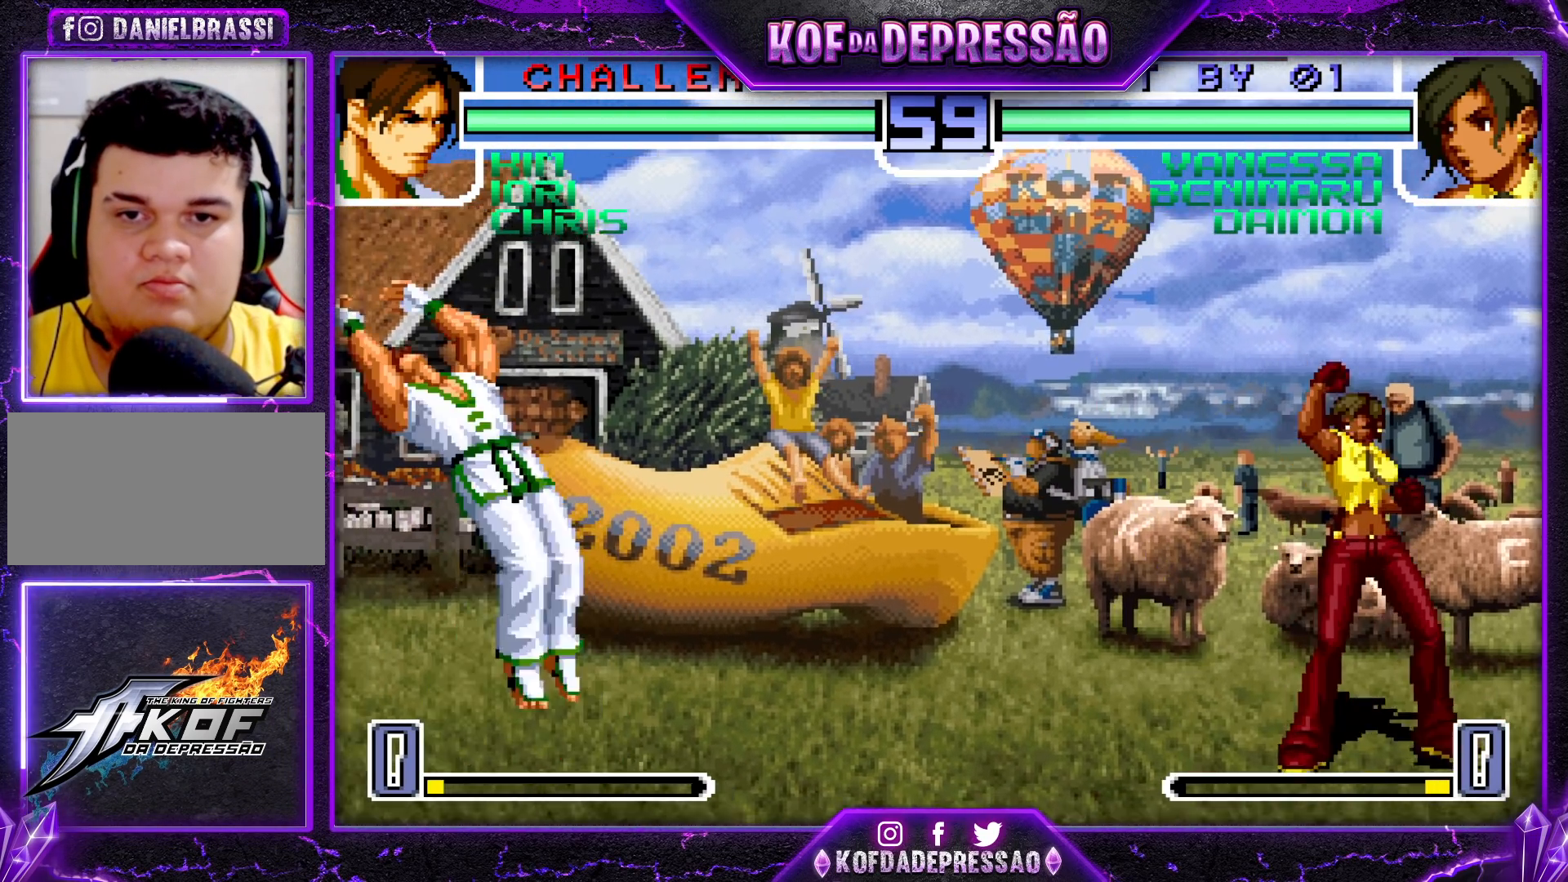
{"dt_ms": 500, "buttons": [], "left_stick": "up-left", "events": [[33, "left_stick", "left"], [67, "TRIANGLE", "down"], [183, "left_stick", "center"], [217, "TRIANGLE", "up"], [333, "left_stick", "up-left"]]}
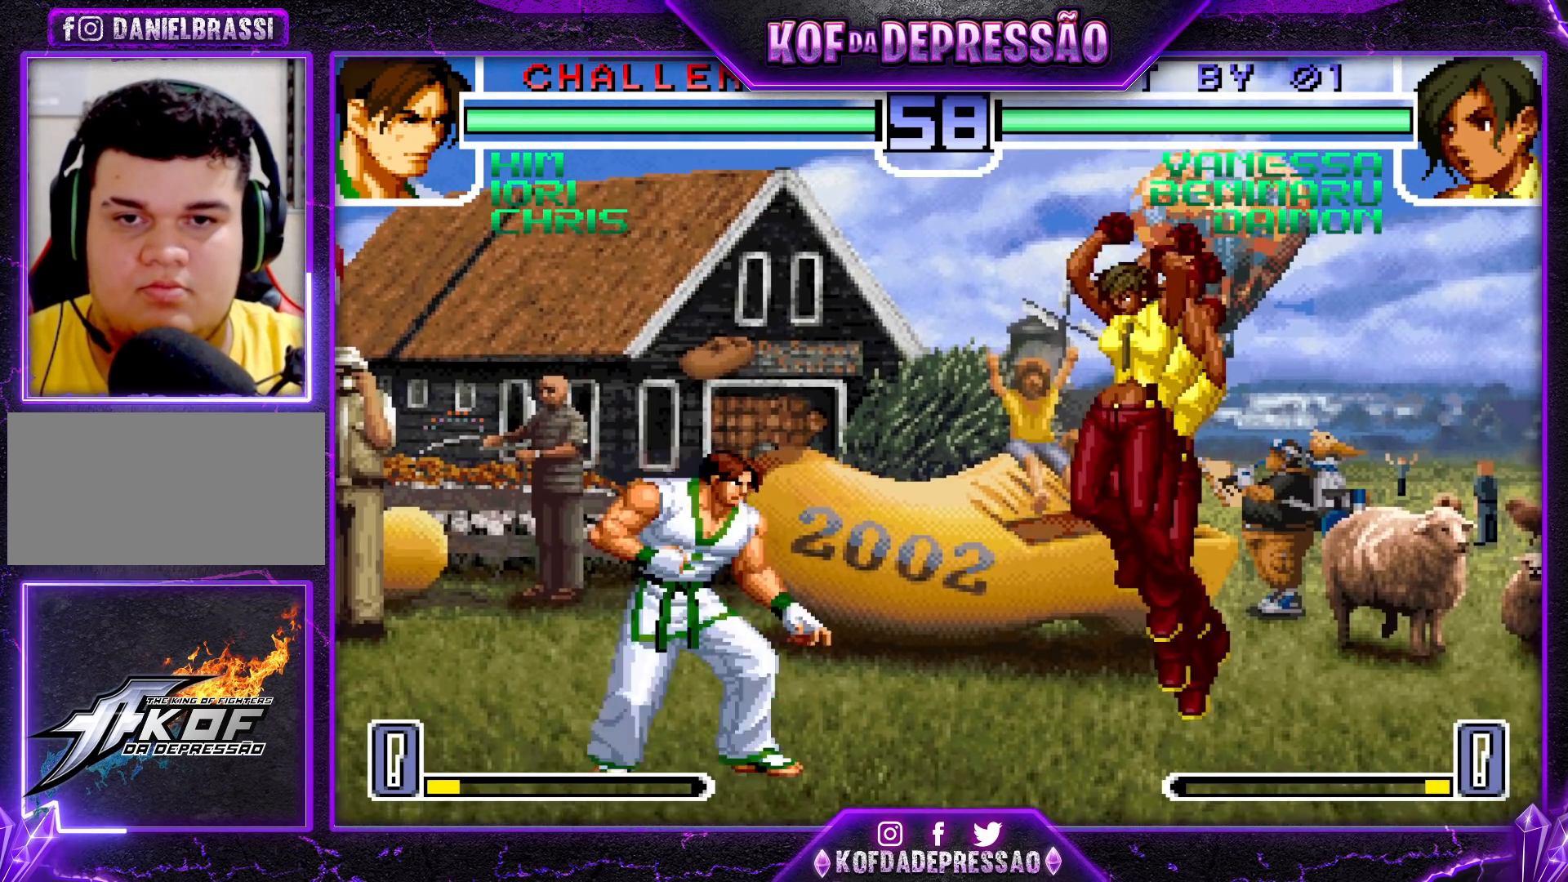
{"dt_ms": 500, "buttons": [], "left_stick": "down", "events": [[83, "left_stick", "center"], [100, "CROSS", "down"], [100, "R1", "down"], [167, "CROSS", "up"], [167, "left_stick", "down-right"], [183, "R1", "up"], [433, "left_stick", "down"]]}
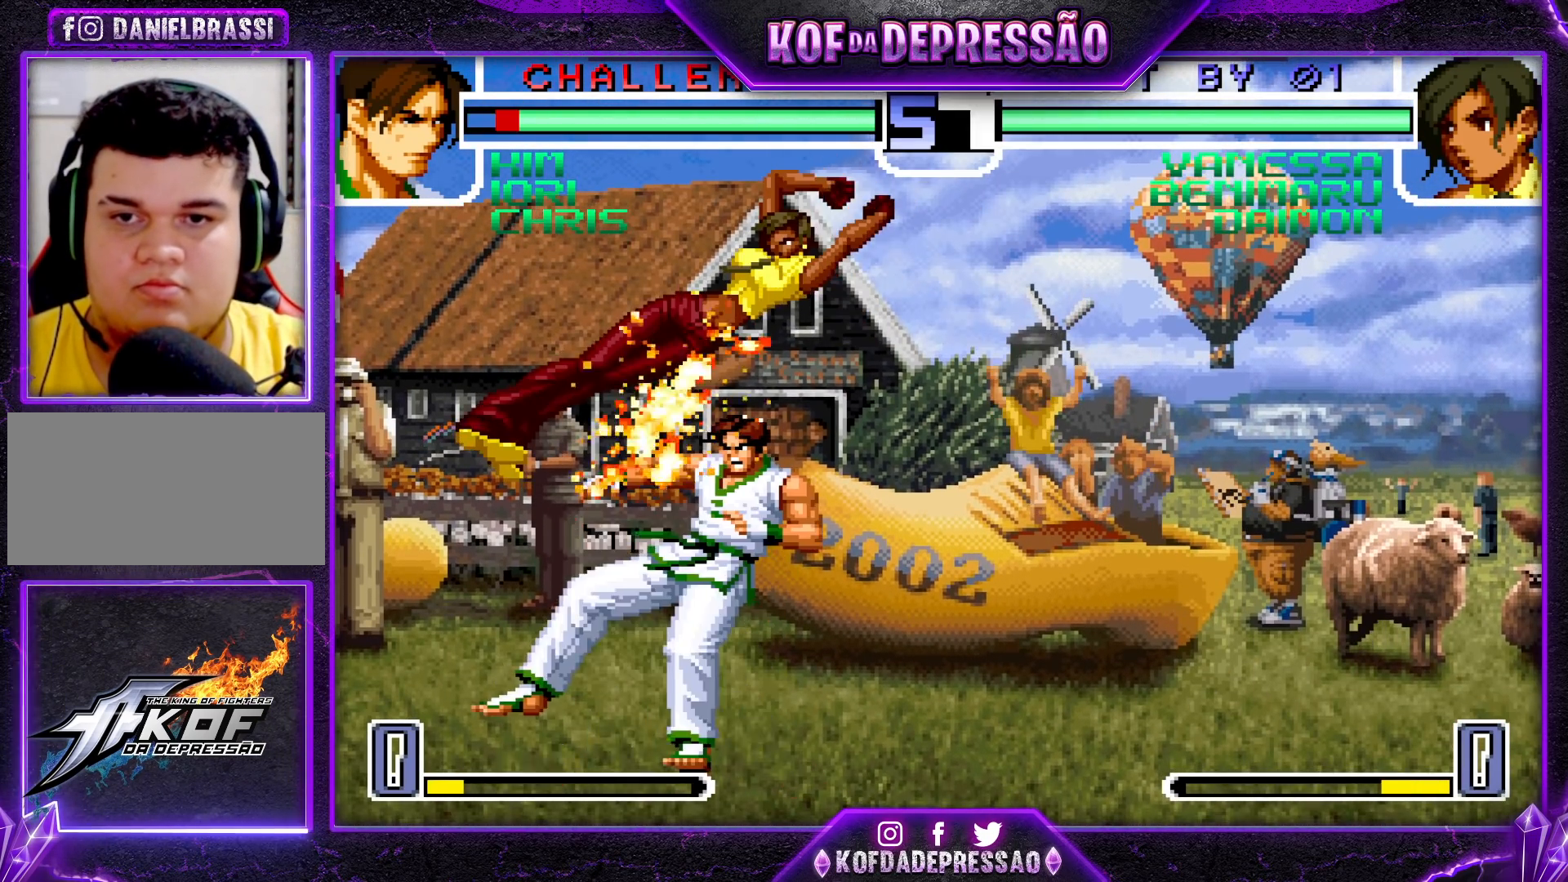
{"dt_ms": 500, "buttons": [], "left_stick": "up-left", "events": [[50, "left_stick", "down-left"], [250, "left_stick", "center"], [433, "left_stick", "down"], [500, "left_stick", "up-left"]]}
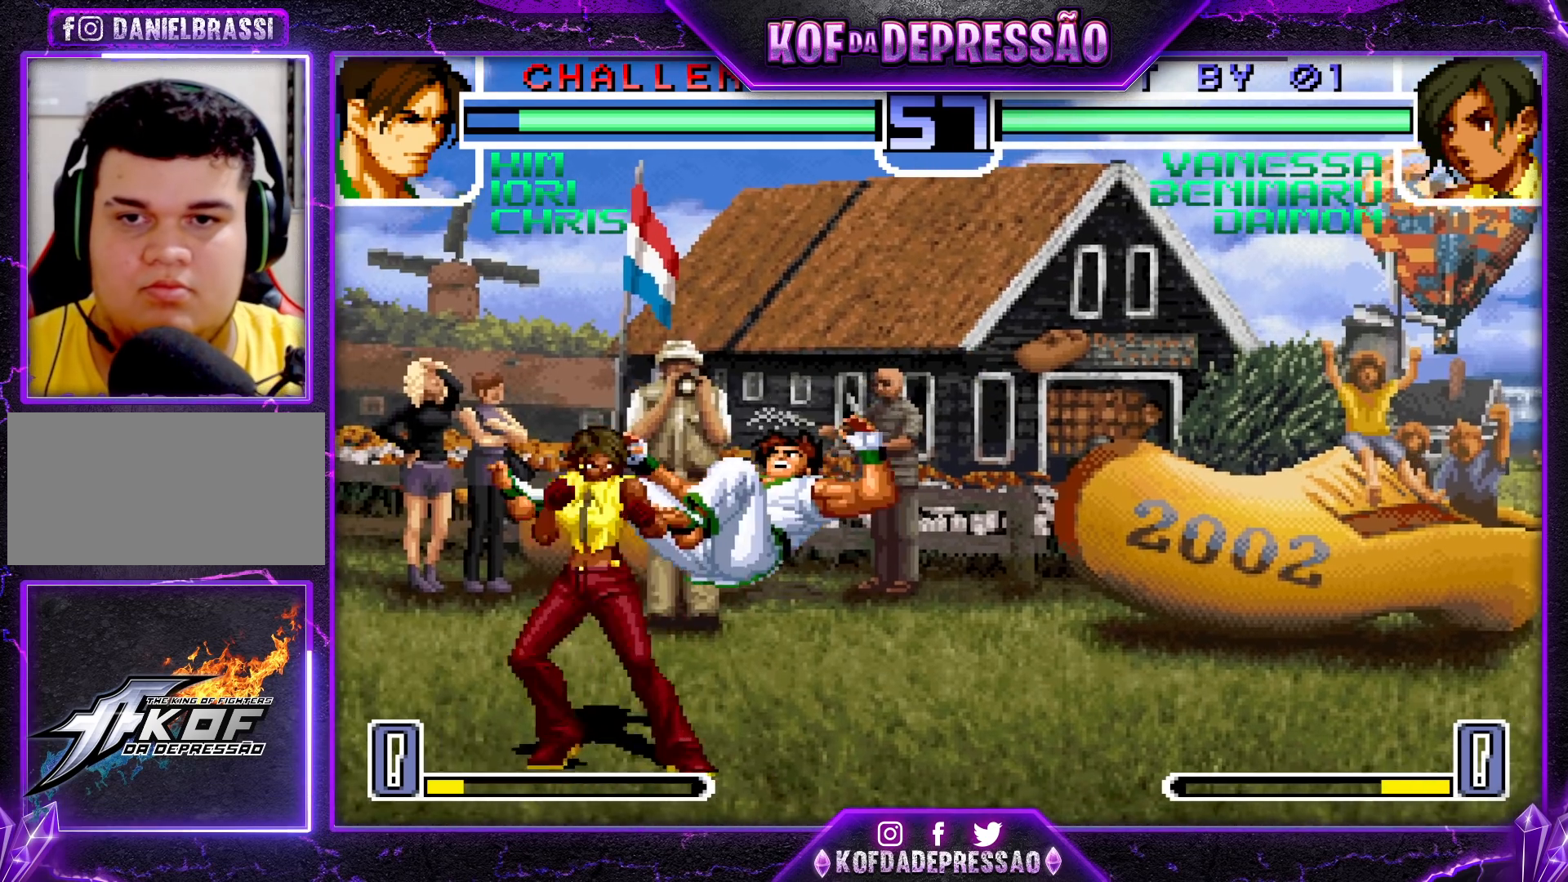
{"dt_ms": 500, "buttons": [], "left_stick": "left", "events": [[67, "left_stick", "center"], [133, "left_stick", "right"], [350, "SQUARE", "down"], [483, "SQUARE", "up"], [500, "left_stick", "left"]]}
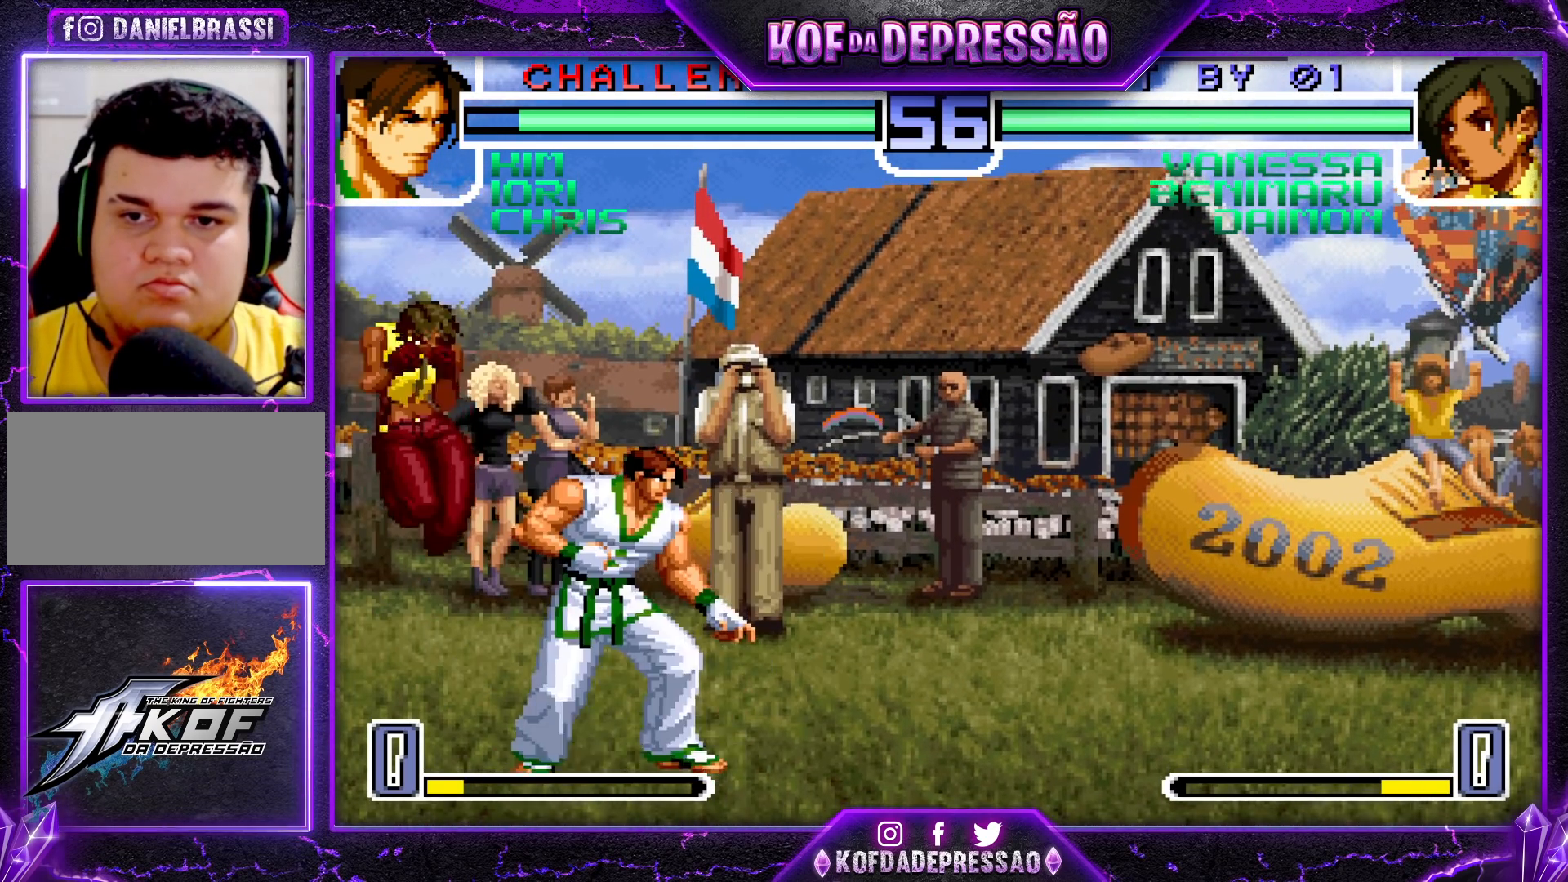
{"dt_ms": 500, "buttons": [], "left_stick": "down-right", "events": [[233, "R1", "down"], [333, "R1", "up"], [483, "left_stick", "down-right"]]}
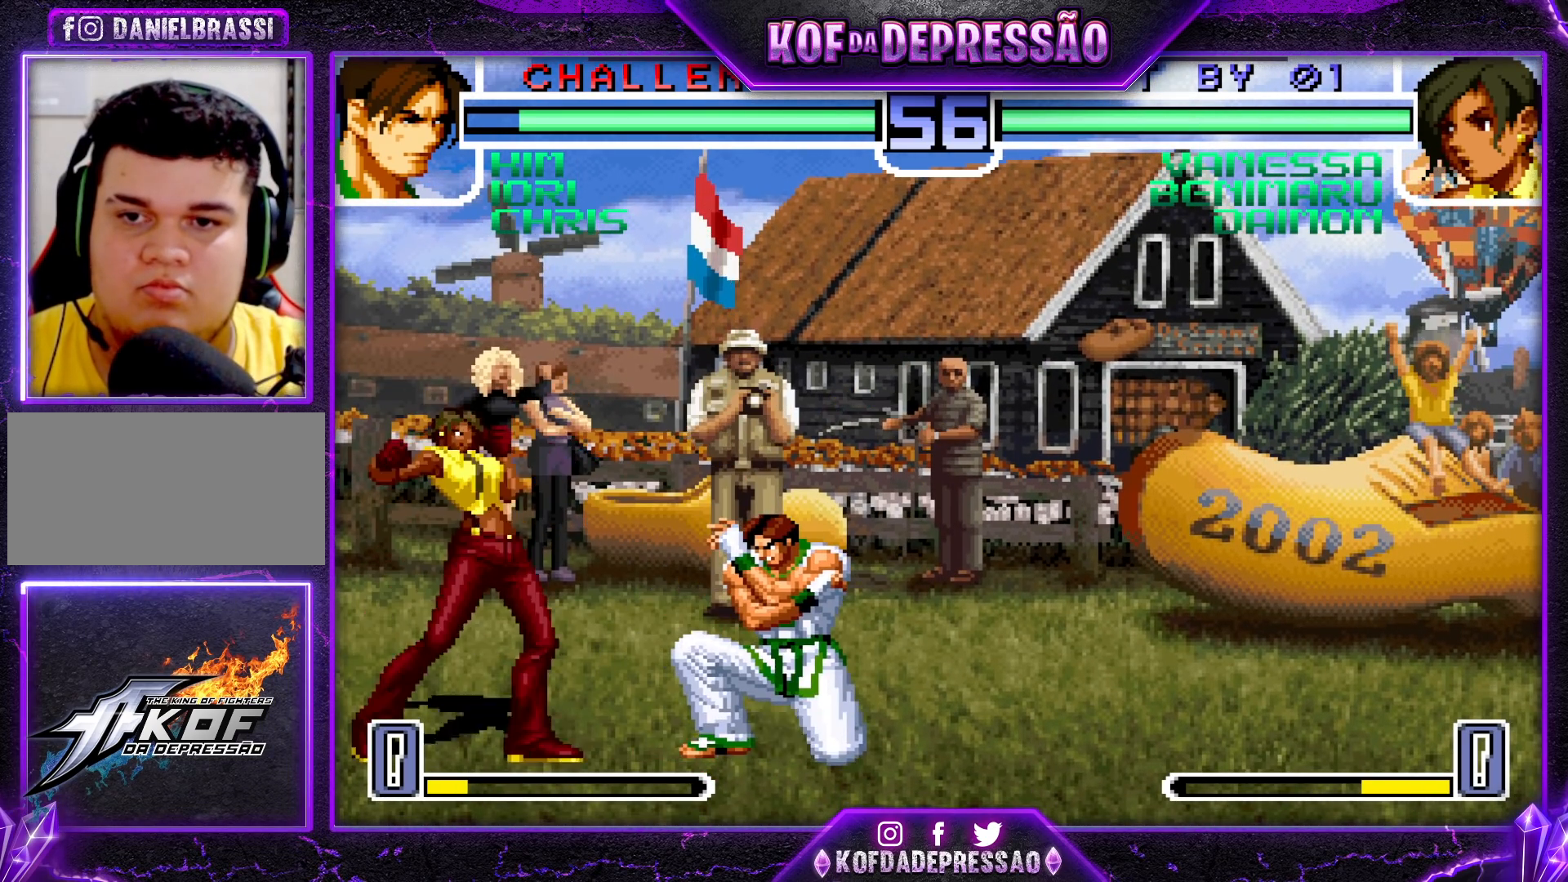
{"dt_ms": 500, "buttons": [], "left_stick": "down-left", "events": [[33, "left_stick", "down-left"], [100, "left_stick", "left"], [133, "R1", "down"], [300, "R1", "up"], [367, "left_stick", "down-left"]]}
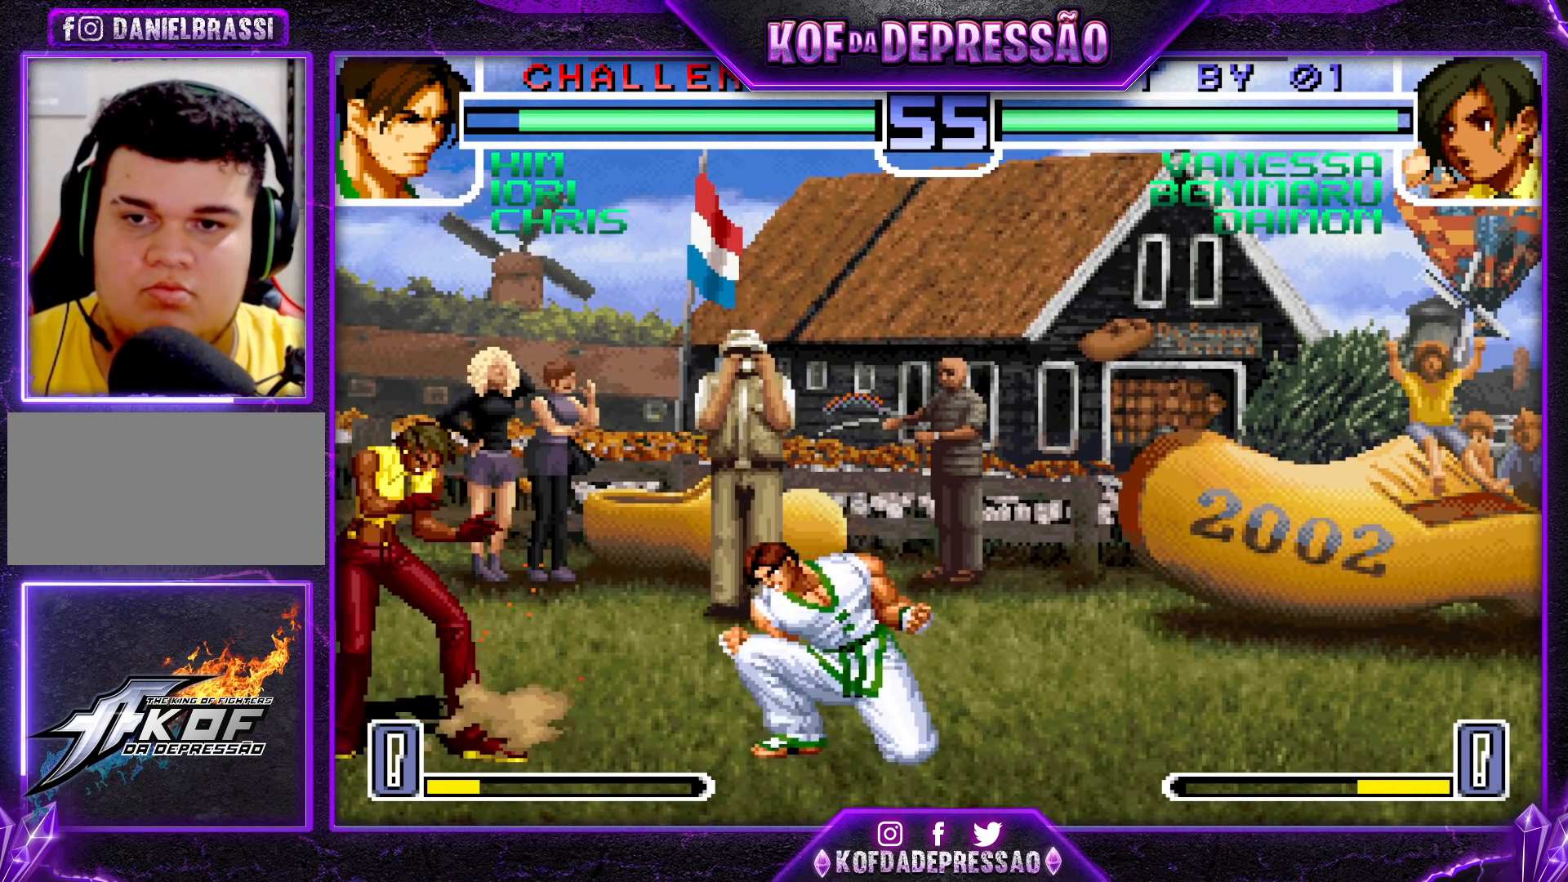
{"dt_ms": 500, "buttons": ["R1"], "left_stick": "down-left", "events": [[367, "R1", "down"]]}
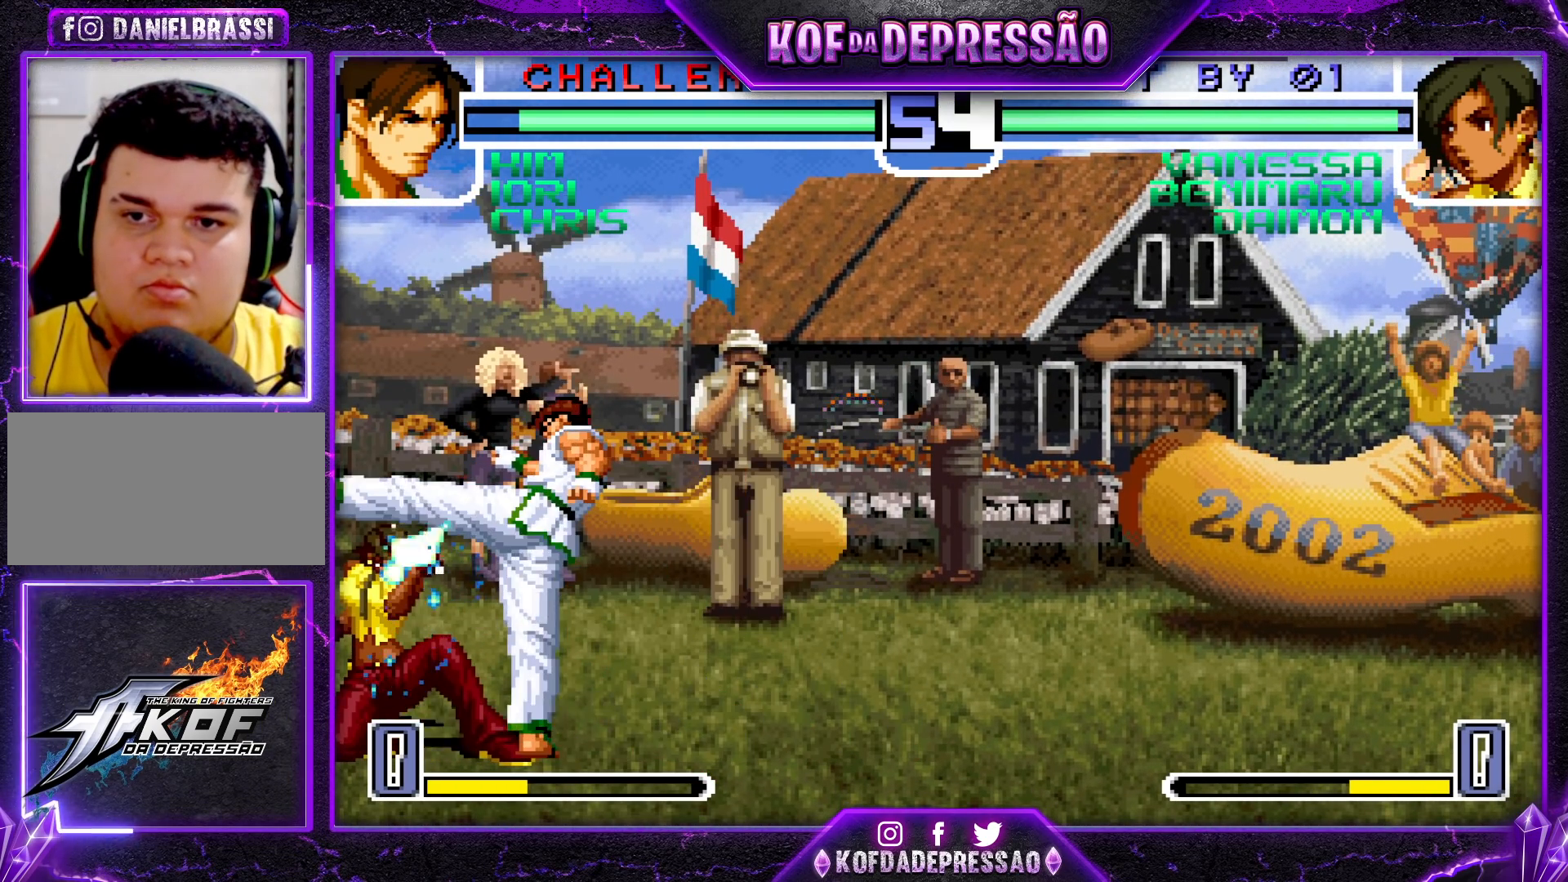
{"dt_ms": 500, "buttons": [], "left_stick": "down-left", "events": [[67, "R1", "up"]]}
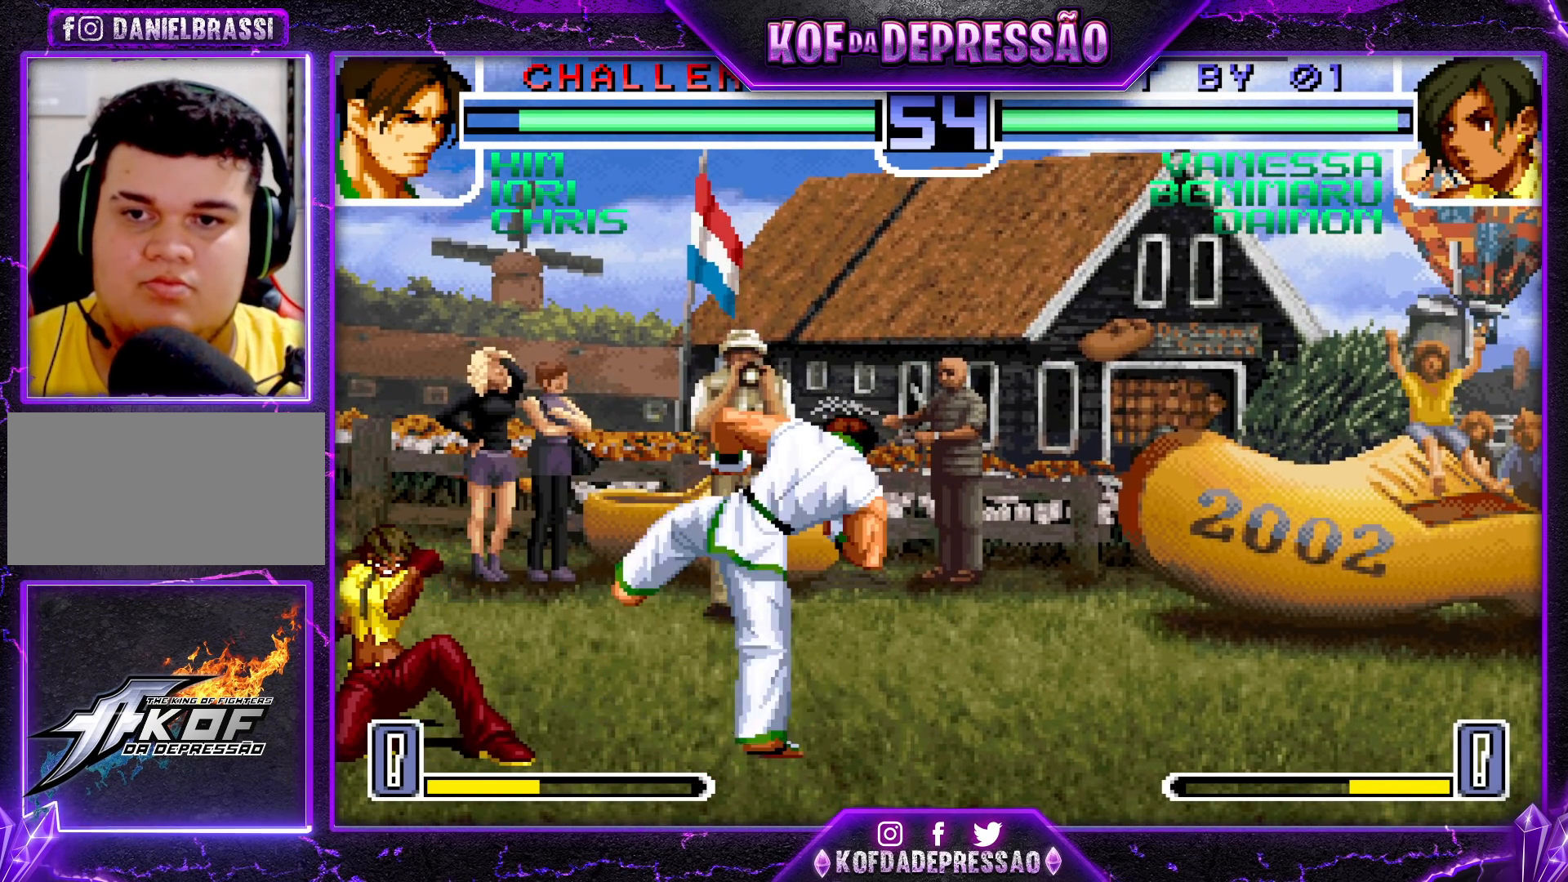
{"dt_ms": 500, "buttons": [], "left_stick": "down-left", "events": [[100, "SQUARE", "down"], [100, "left_stick", "right"], [167, "SQUARE", "up"], [217, "left_stick", "down-left"]]}
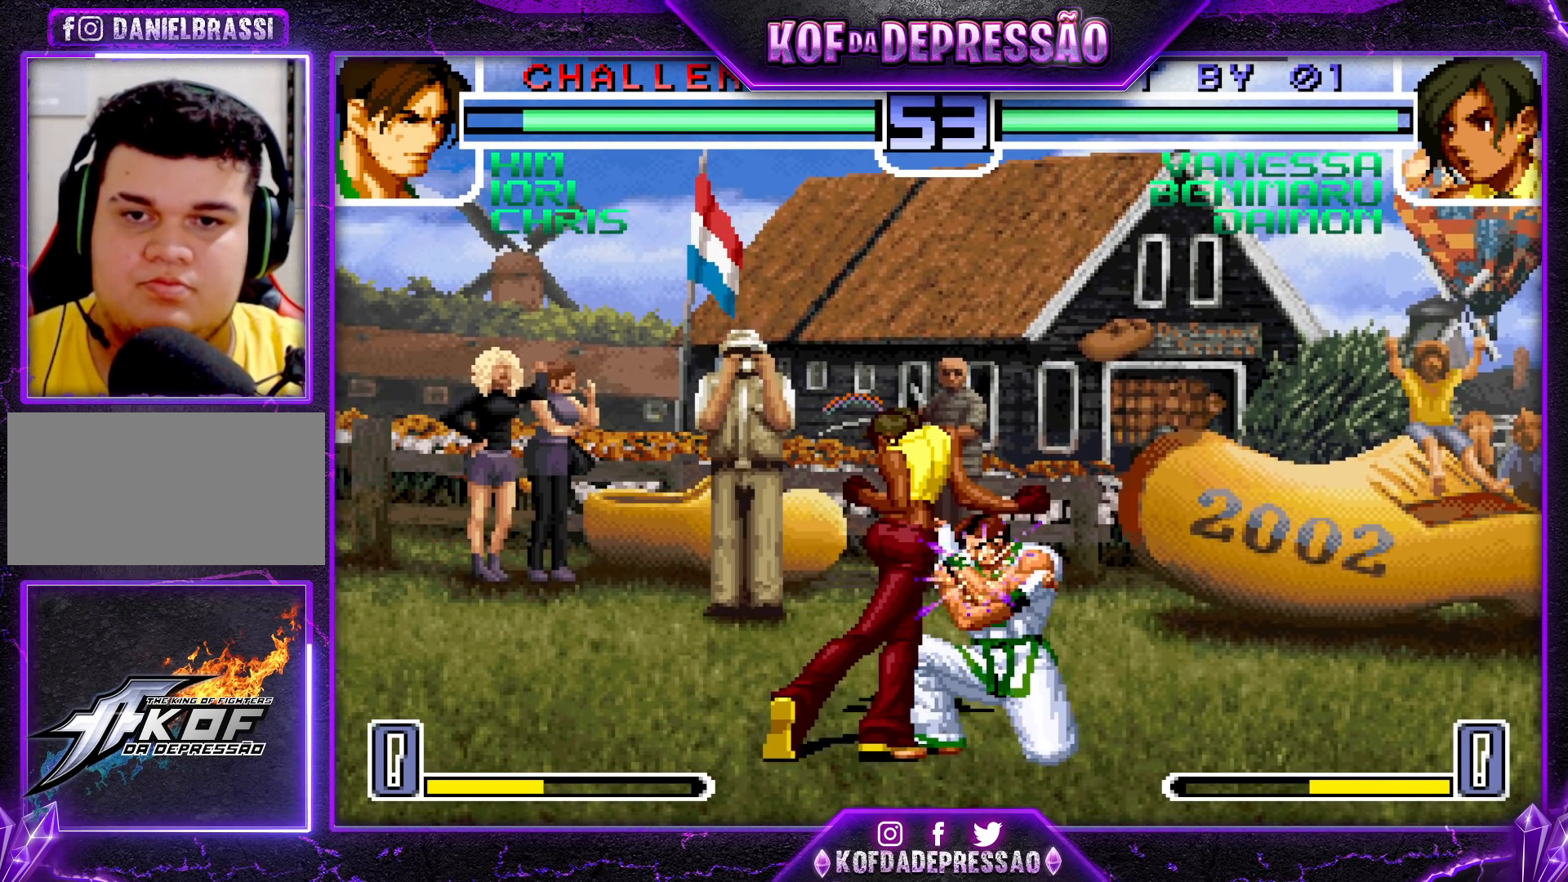
{"dt_ms": 500, "buttons": ["CROSS"], "left_stick": "down-left", "events": [[450, "CROSS", "down"]]}
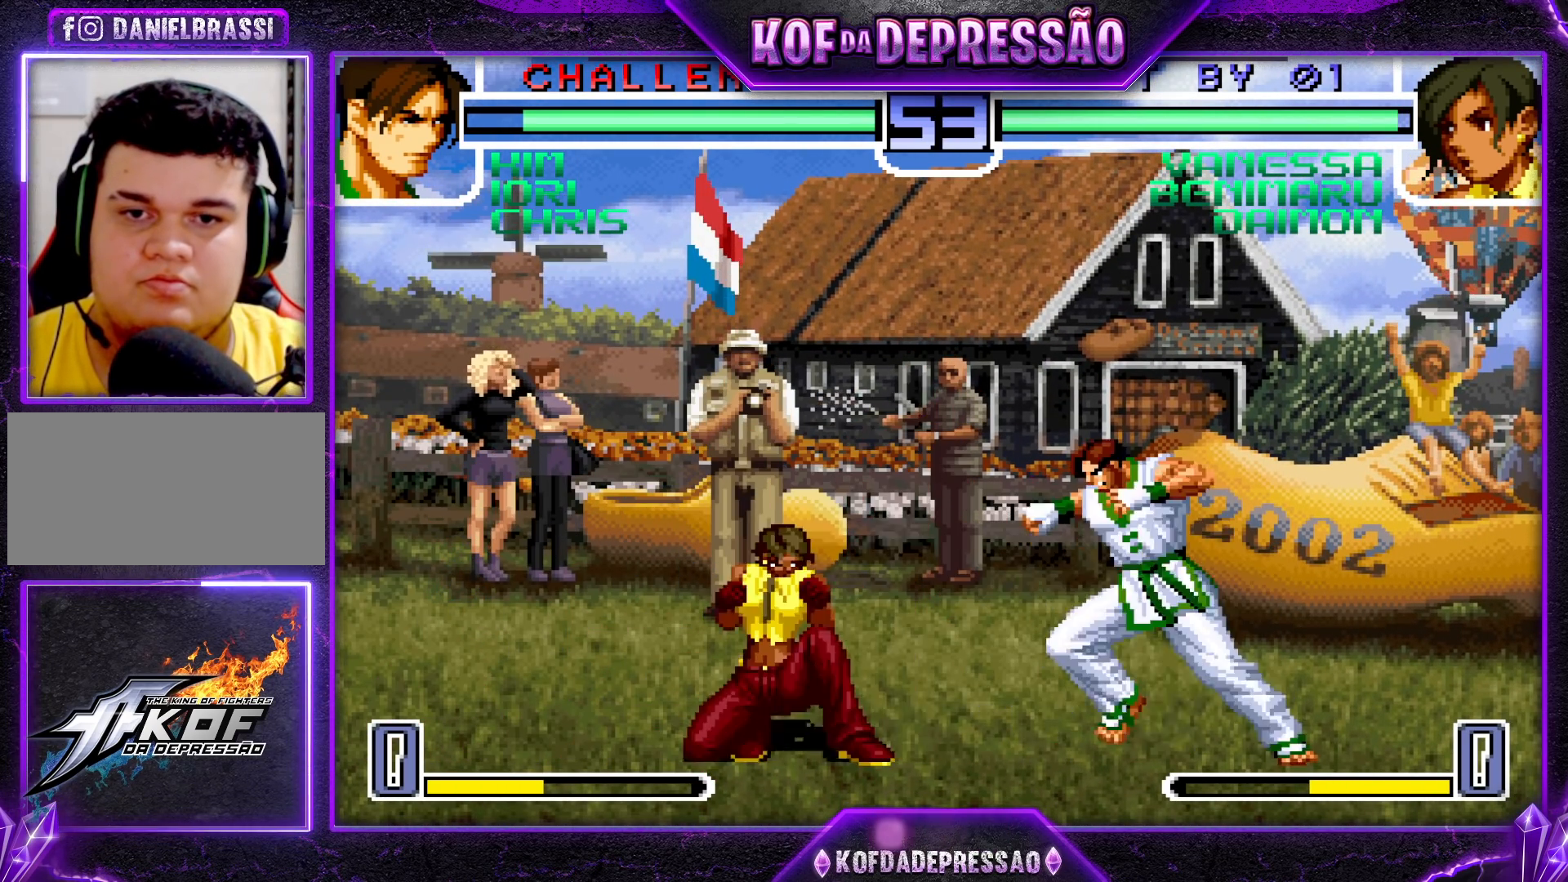
{"dt_ms": 500, "buttons": [], "left_stick": "down-left", "events": [[50, "CROSS", "up"], [150, "left_stick", "right"], [167, "SQUARE", "down"], [283, "SQUARE", "up"], [300, "left_stick", "down-left"]]}
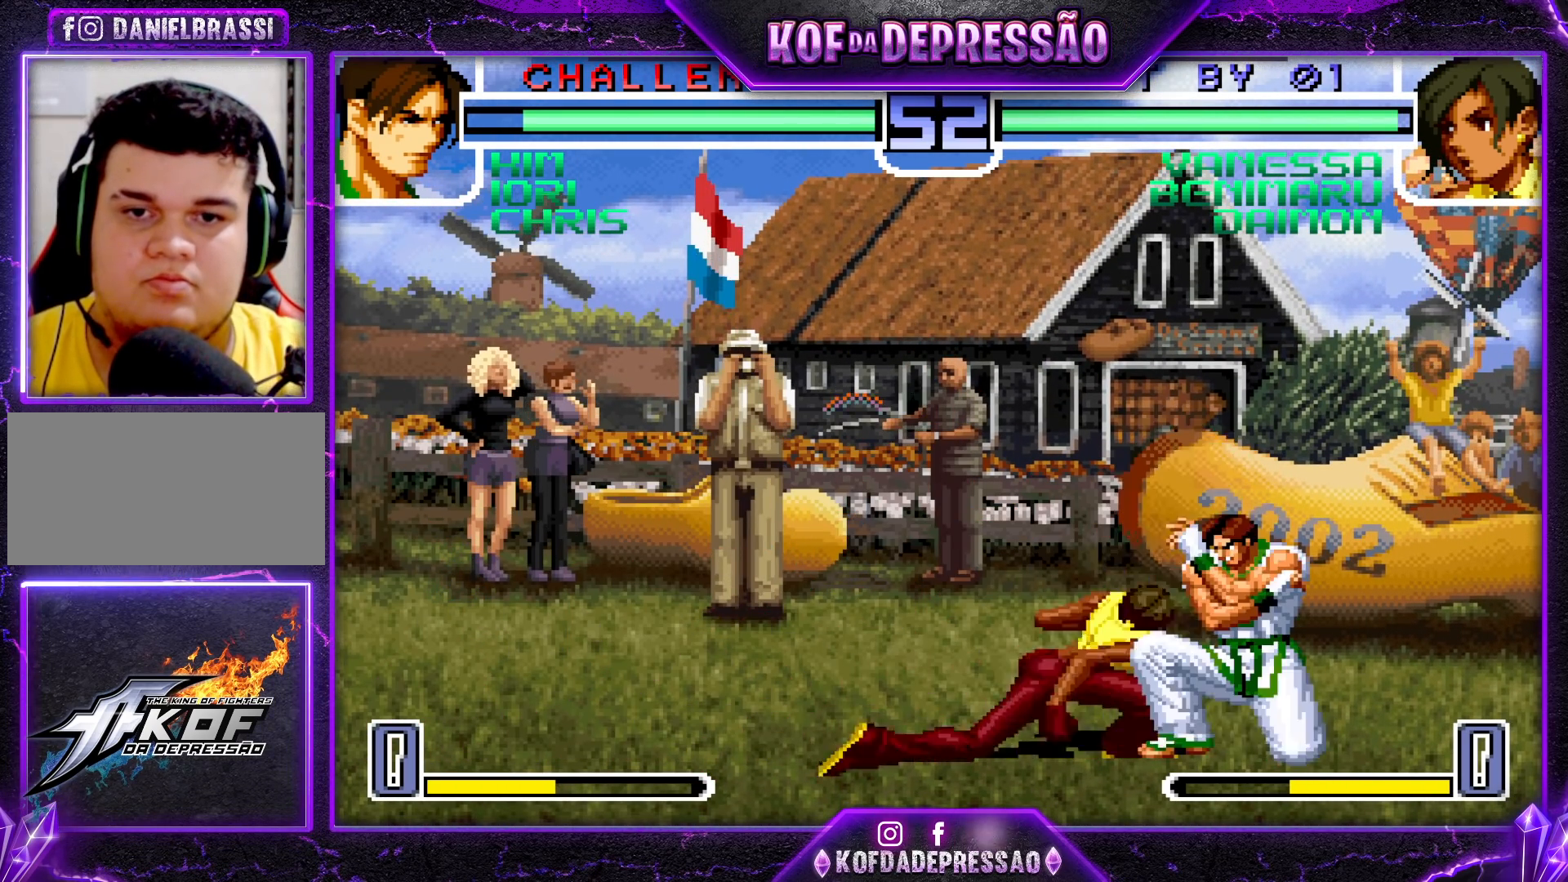
{"dt_ms": 500, "buttons": [], "left_stick": "down-left", "events": [[350, "left_stick", "center"], [417, "left_stick", "down-left"]]}
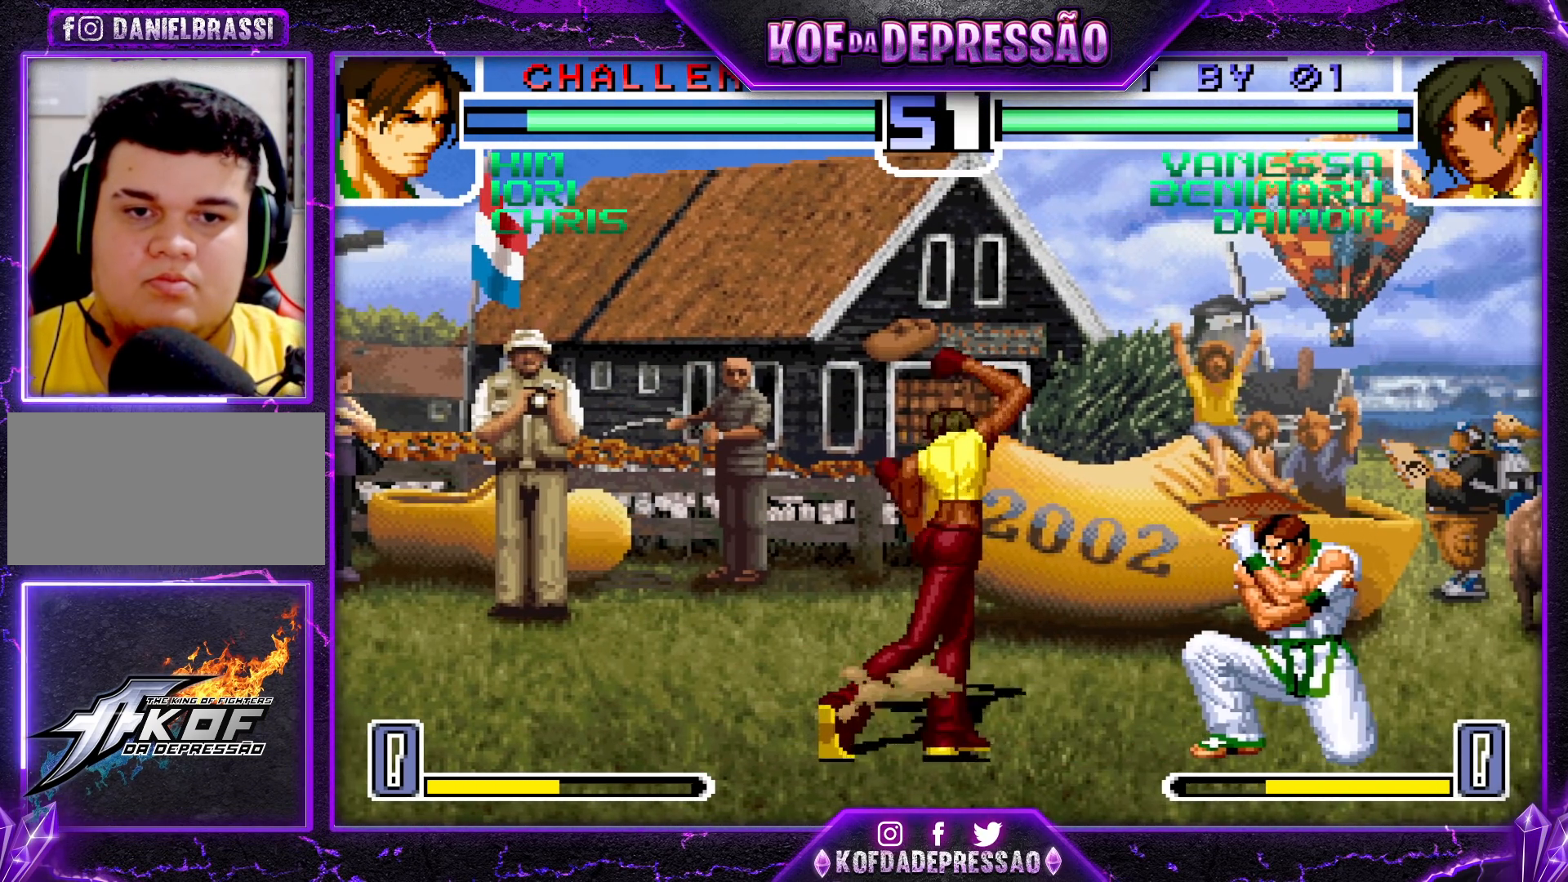
{"dt_ms": 500, "buttons": ["R1"], "left_stick": "left", "events": [[17, "left_stick", "down"], [67, "CROSS", "down"], [117, "CROSS", "up"], [183, "left_stick", "left"], [233, "TRIANGLE", "down"], [433, "TRIANGLE", "up"], [483, "R1", "down"]]}
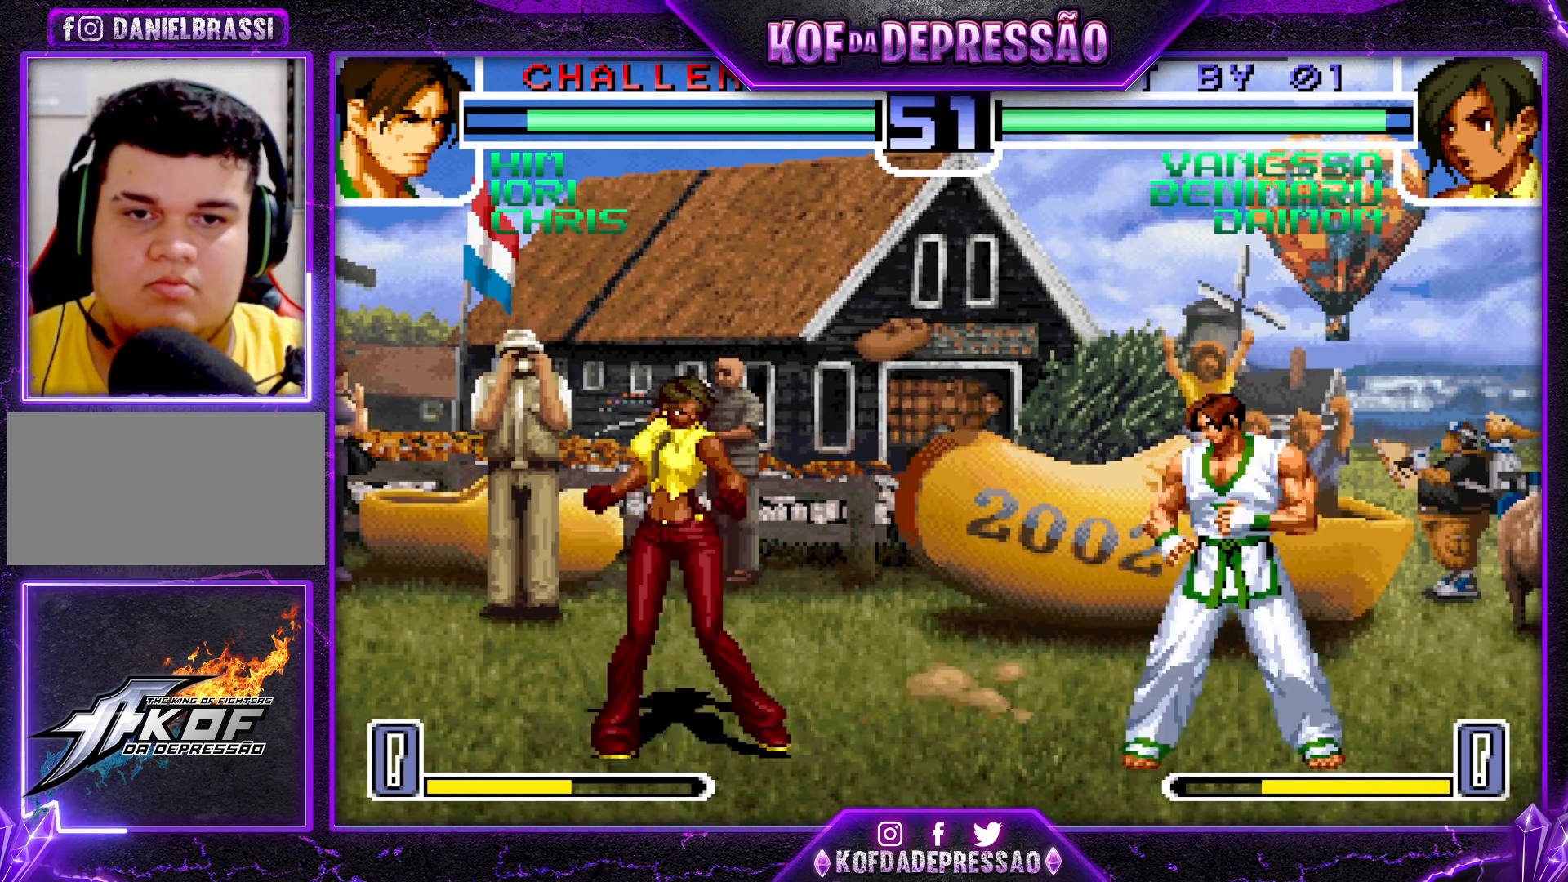
{"dt_ms": 500, "buttons": [], "left_stick": "left", "events": [[50, "R1", "up"], [83, "left_stick", "down"], [167, "left_stick", "left"], [233, "R1", "down"], [383, "R1", "up"]]}